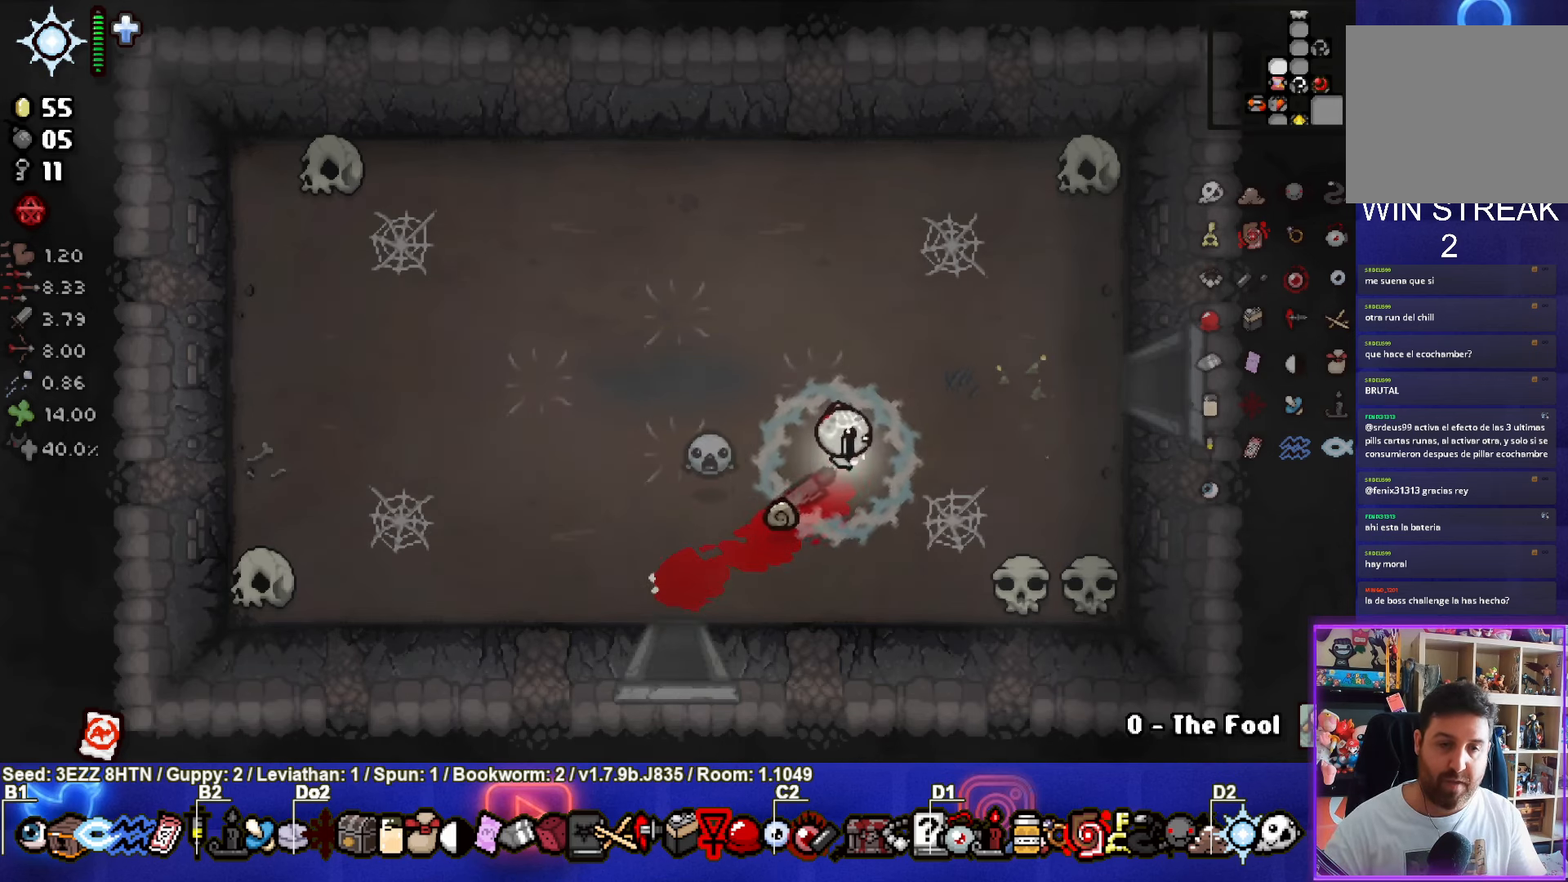
Gameplay with a controller (PlayStation layout); each line is a JSON object with the inputs held at the frame after it. "events" lists button and stick changes between this image and that frame as [ms after this image, input, new state], when the widget could be followed in between.
{"buttons": [], "left_stick": "right", "right_stick": "center", "events": [[300, "left_stick", "right"]]}
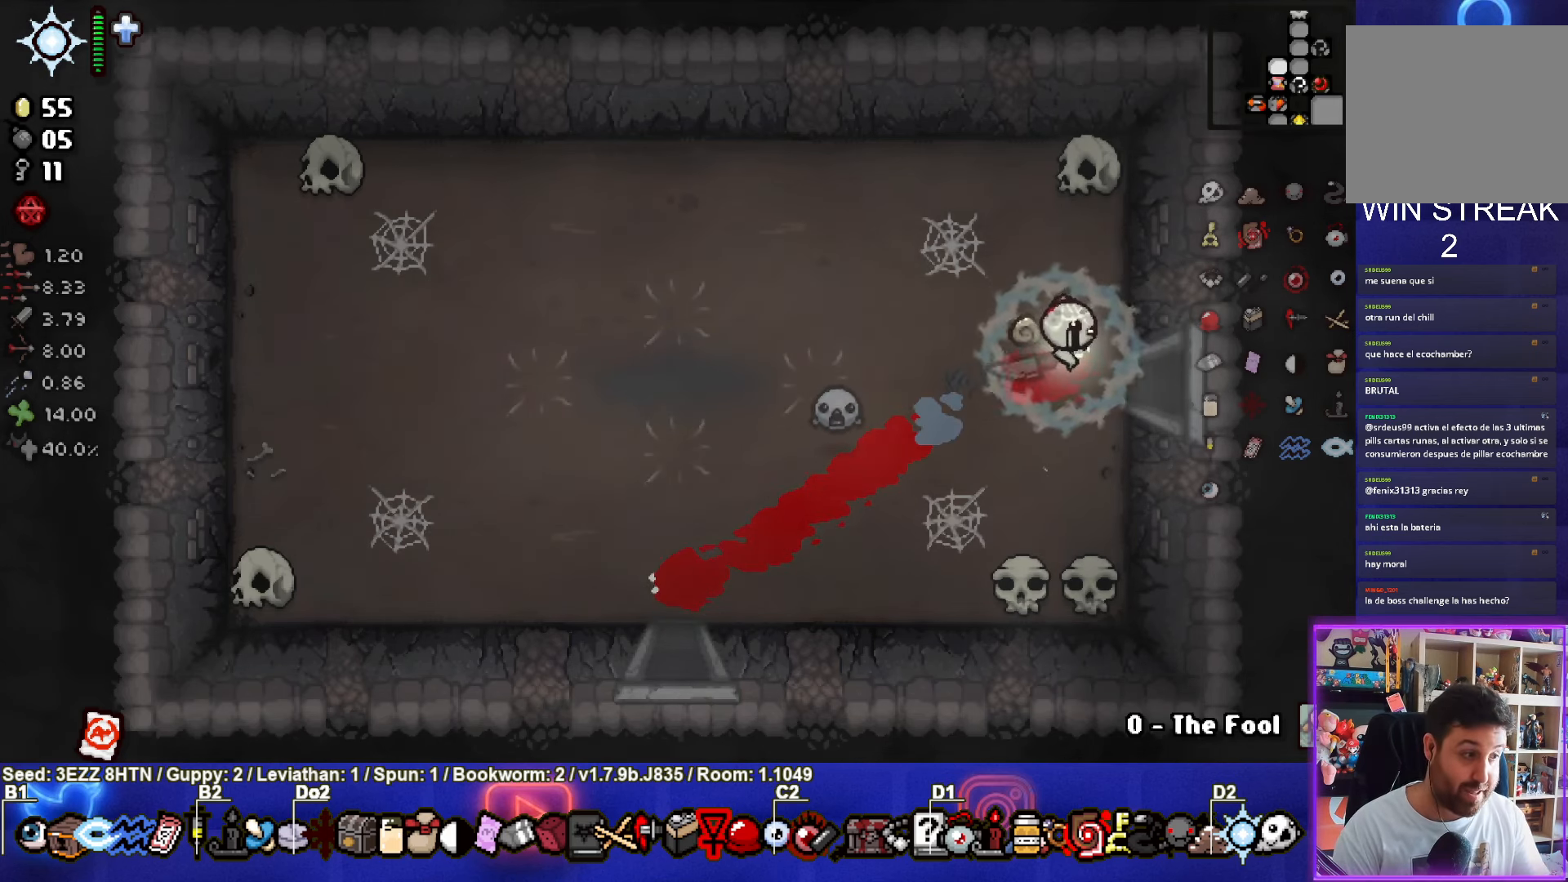
{"buttons": [], "left_stick": "center", "right_stick": "center", "events": [[350, "left_stick", "center"]]}
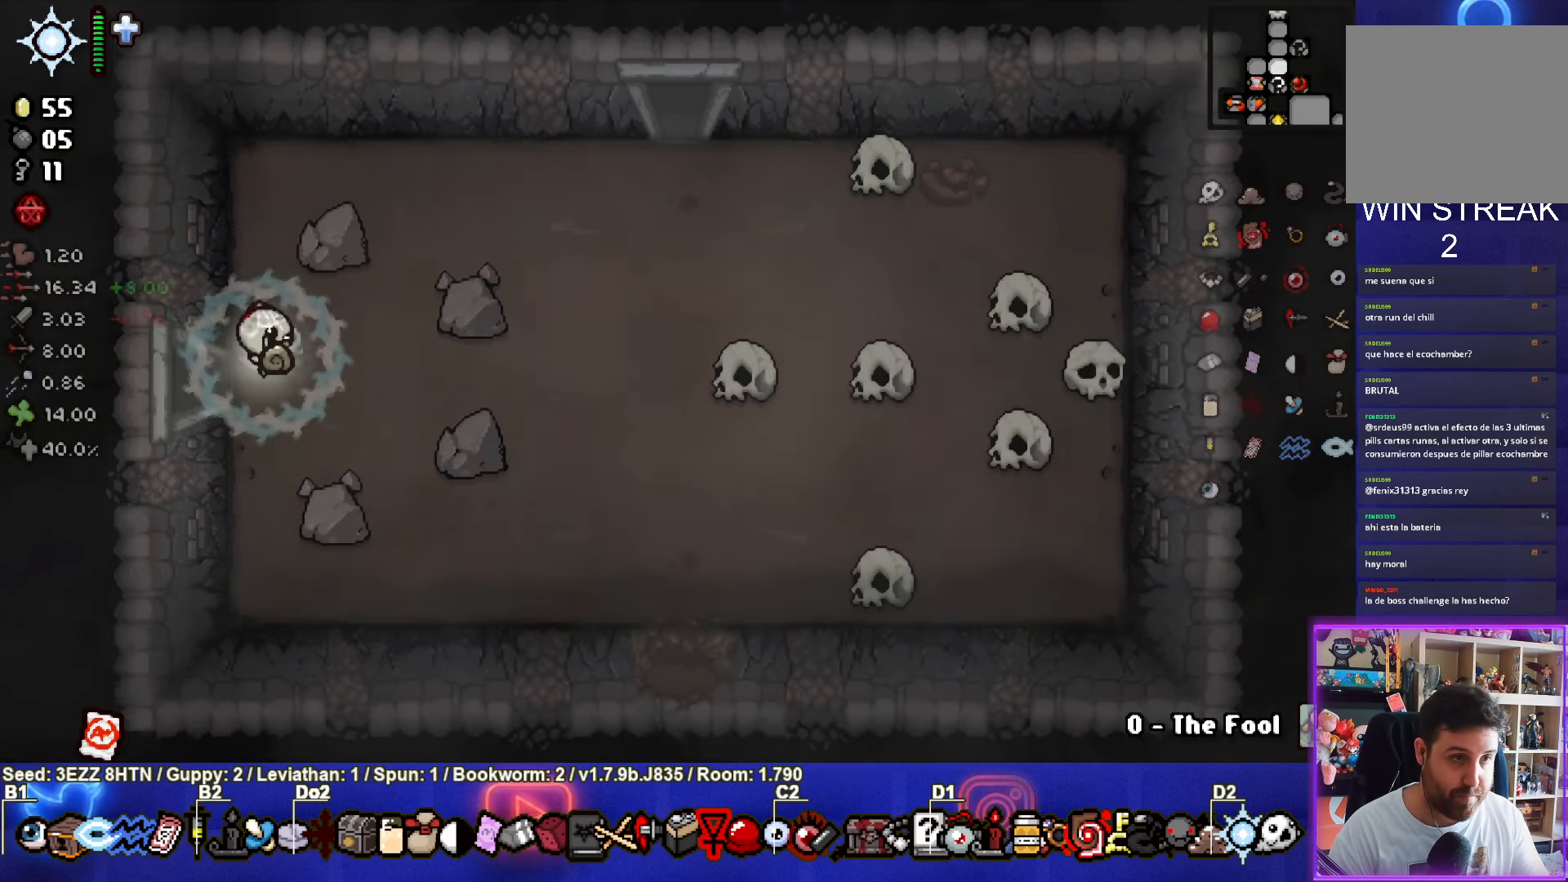
{"buttons": [], "left_stick": "up-right", "right_stick": "center", "events": [[100, "left_stick", "up-right"]]}
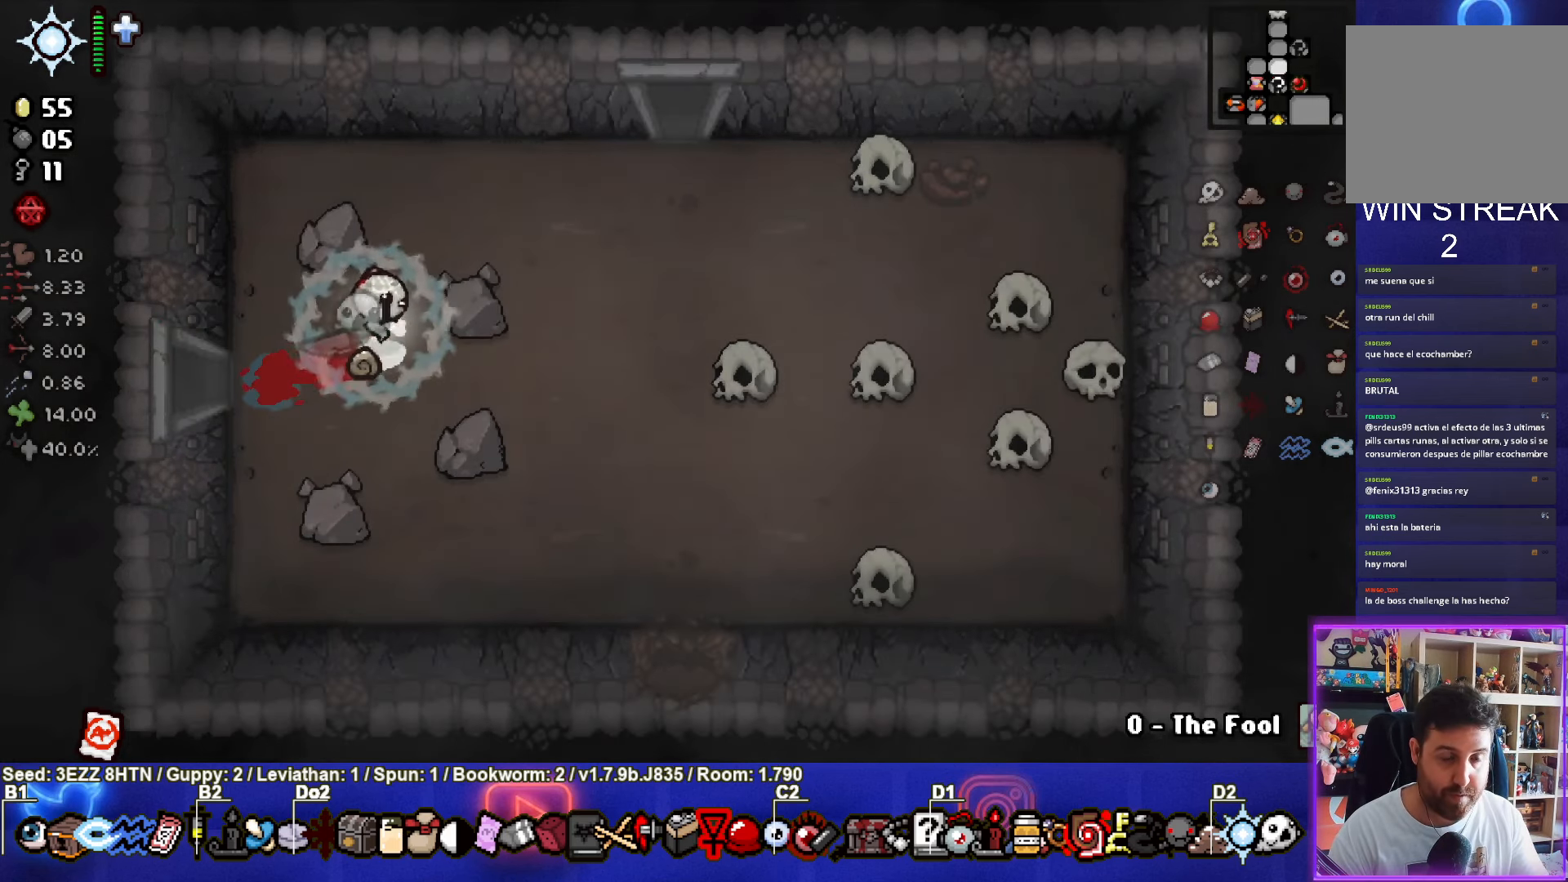
{"buttons": [], "left_stick": "up-right", "right_stick": "center", "events": []}
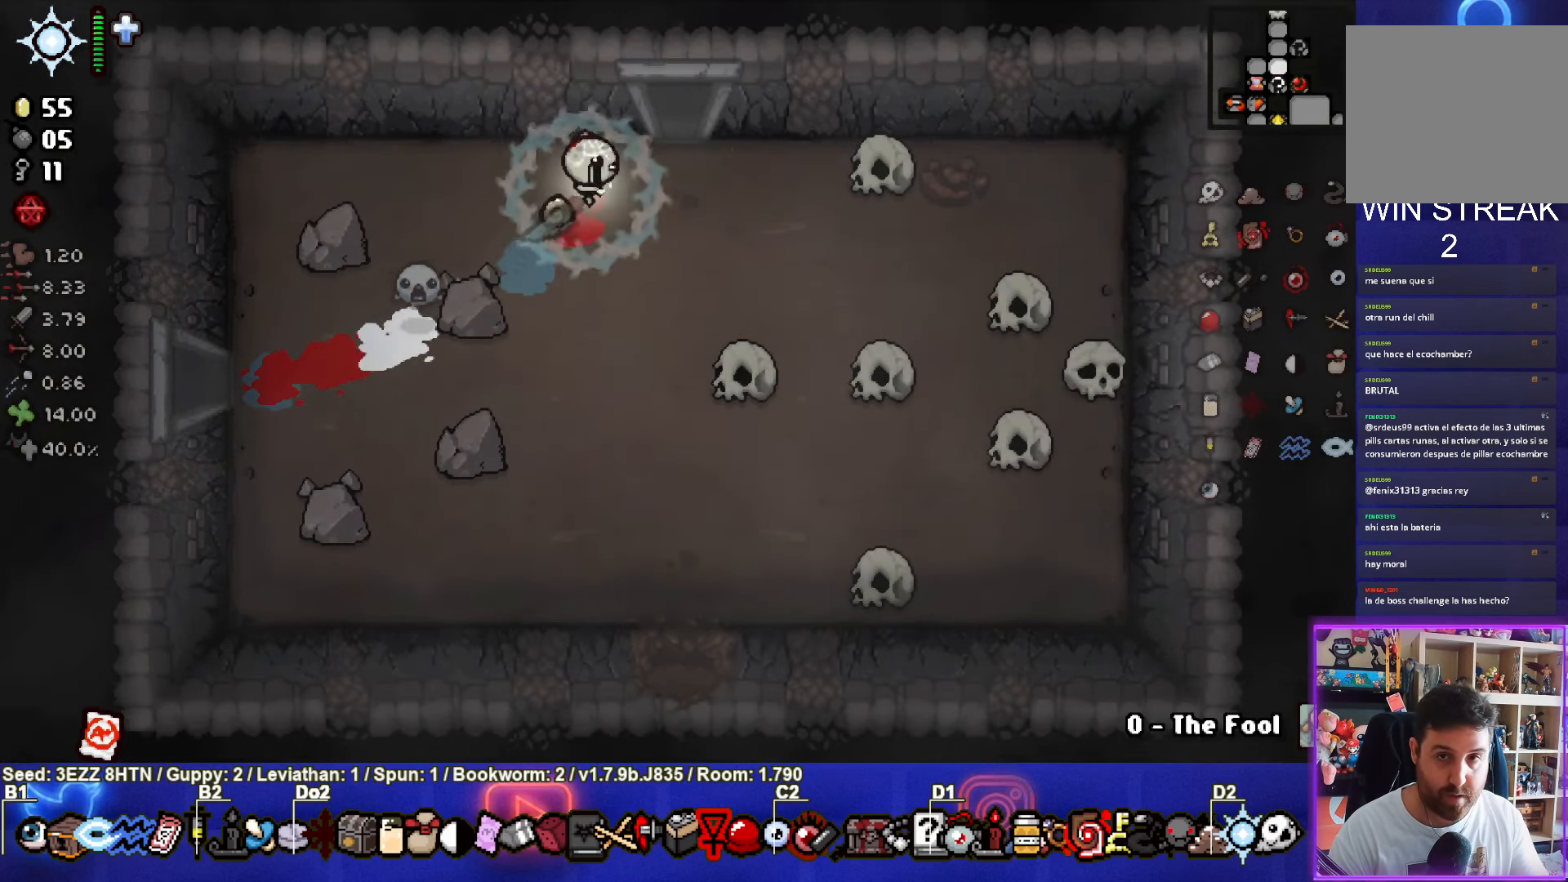
{"buttons": [], "left_stick": "center", "right_stick": "center", "events": [[233, "left_stick", "up"], [333, "left_stick", "center"]]}
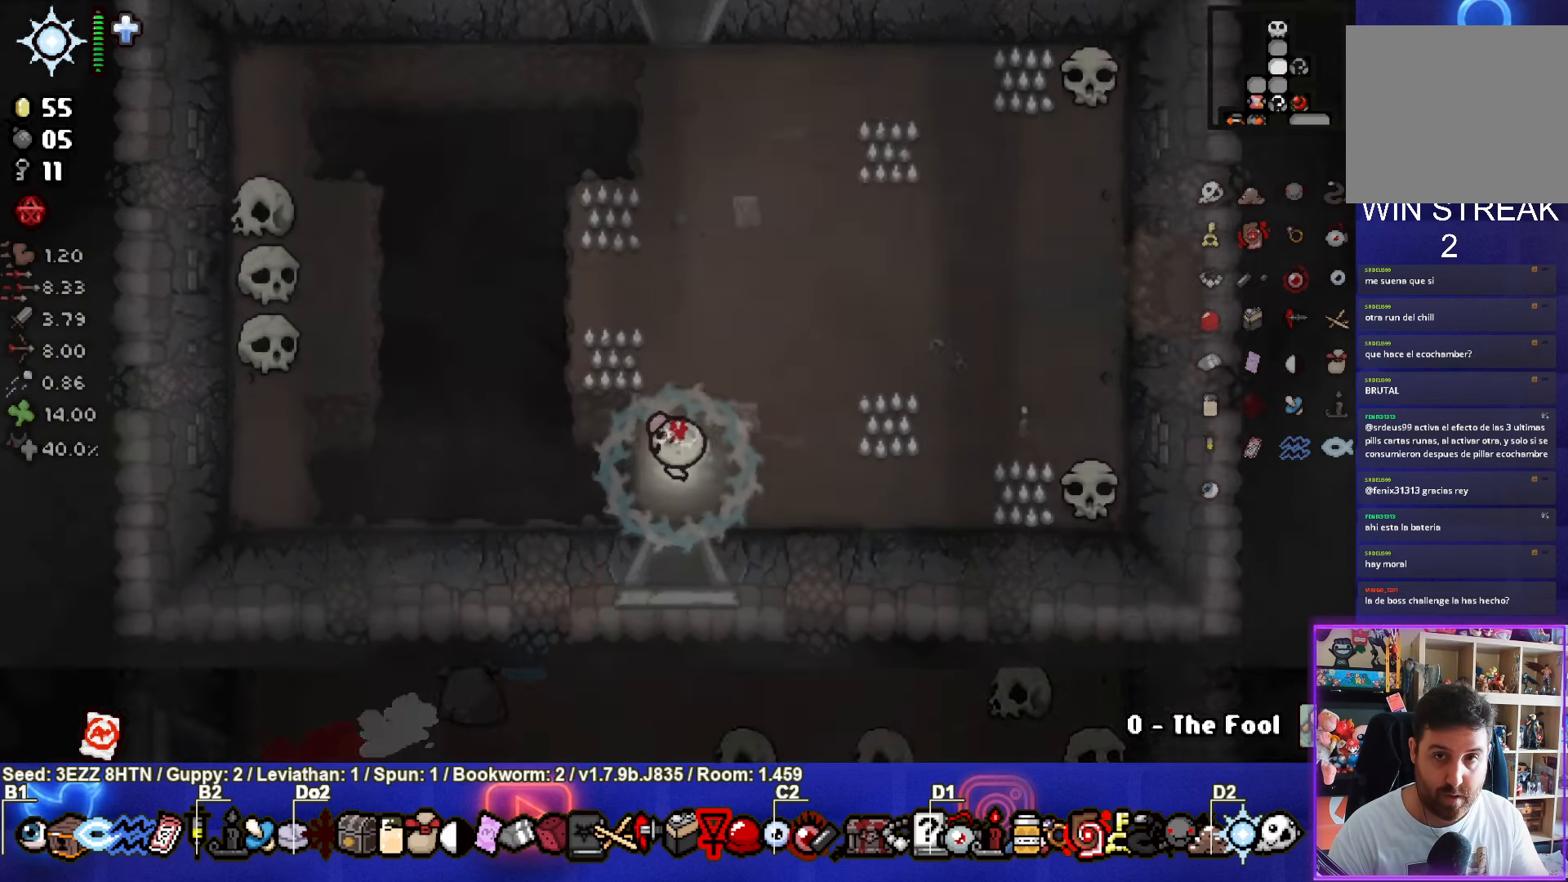
{"buttons": [], "left_stick": "up", "right_stick": "center", "events": [[250, "left_stick", "up"]]}
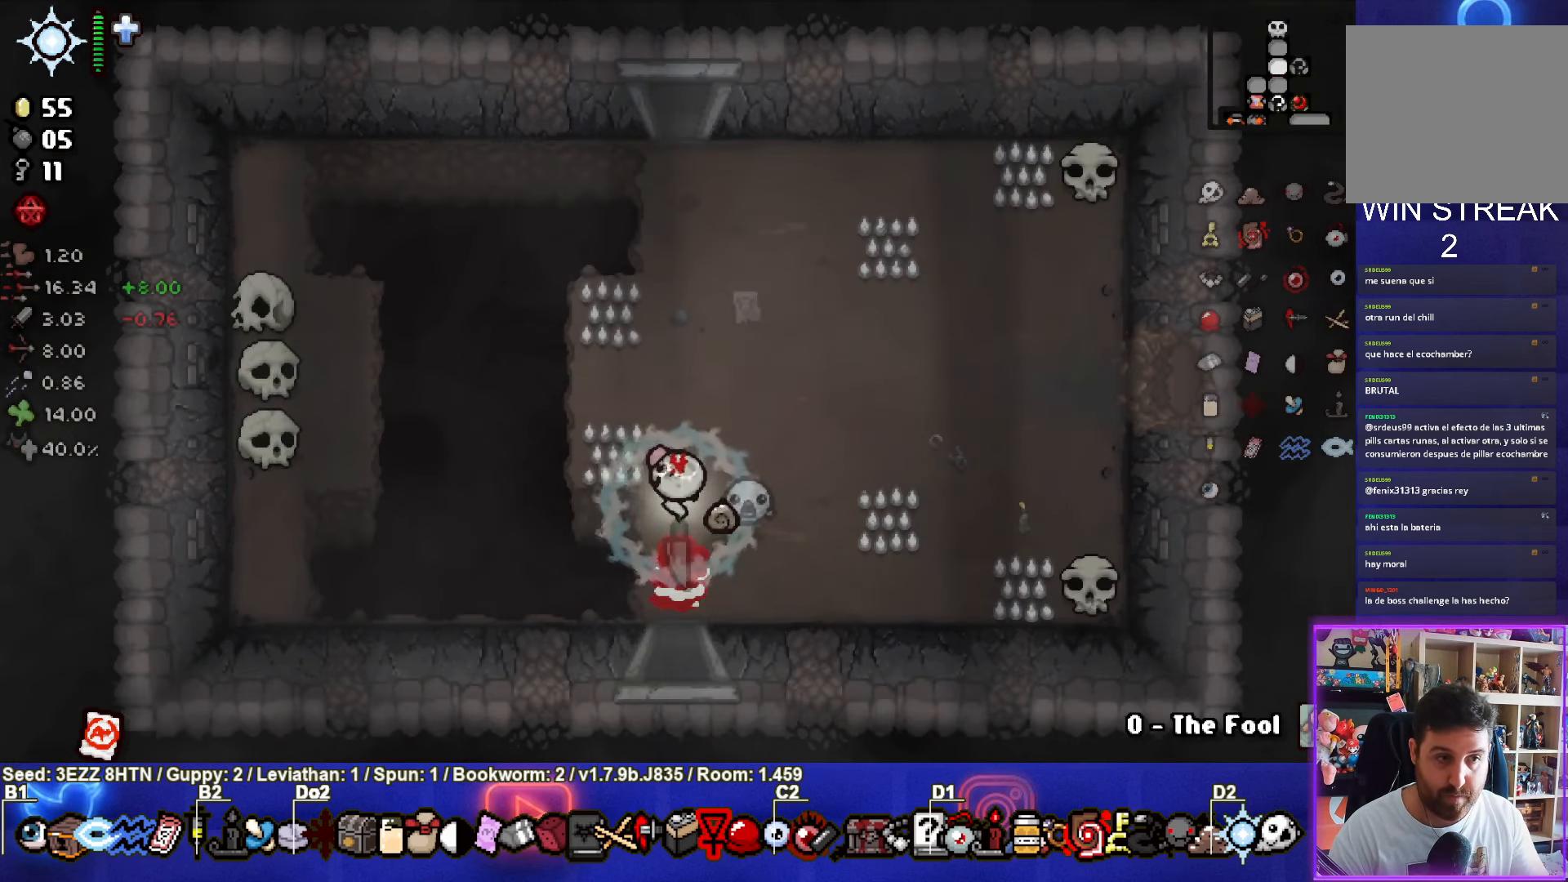
{"buttons": [], "left_stick": "up", "right_stick": "center", "events": []}
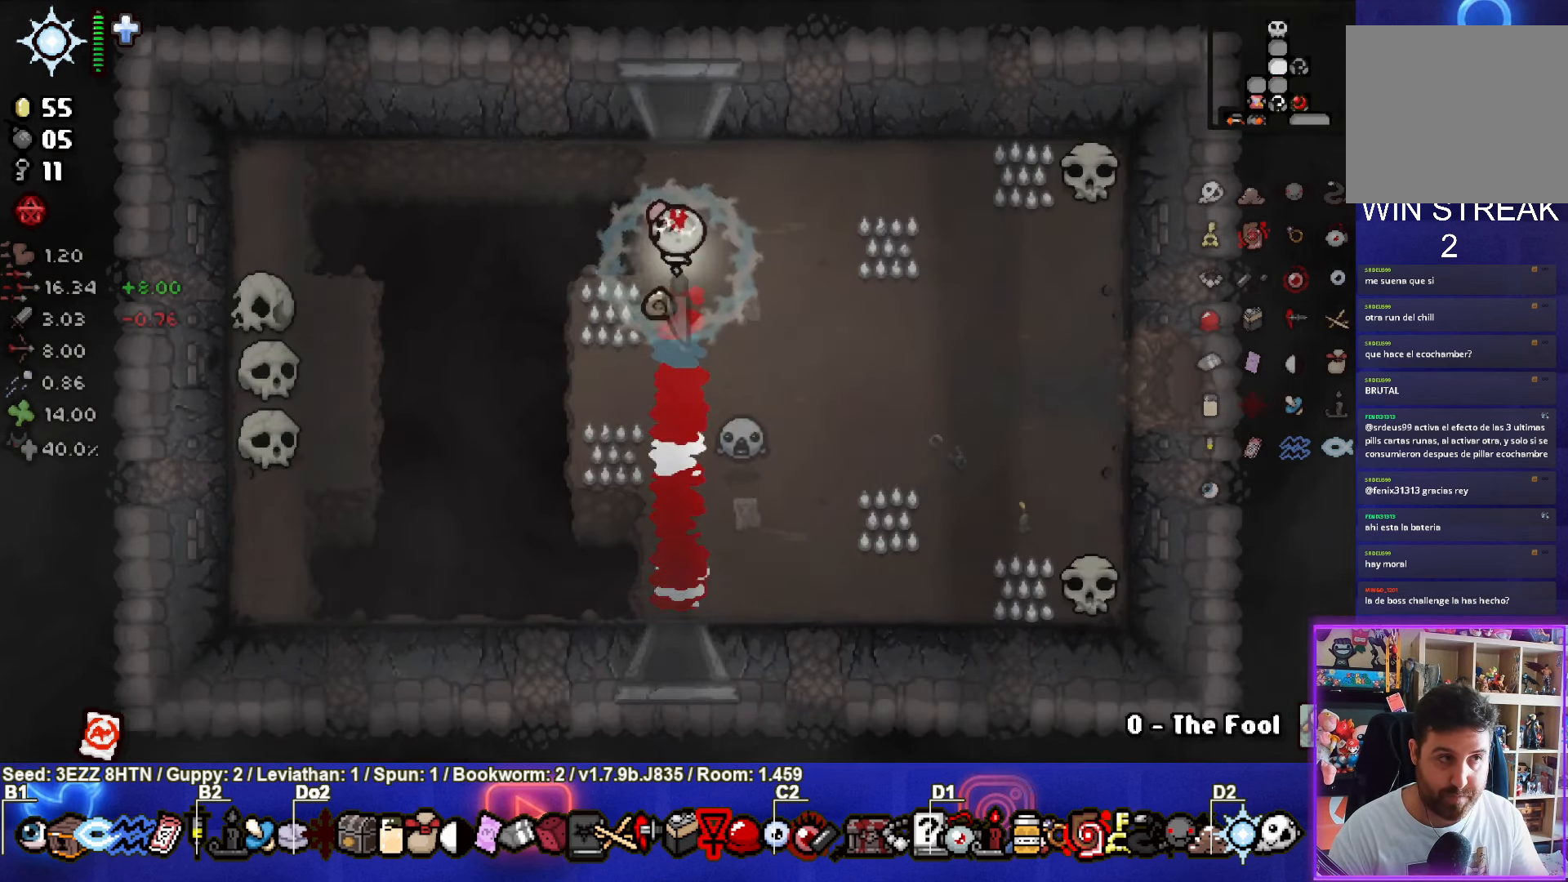
{"buttons": [], "left_stick": "center", "right_stick": "center", "events": [[417, "left_stick", "center"]]}
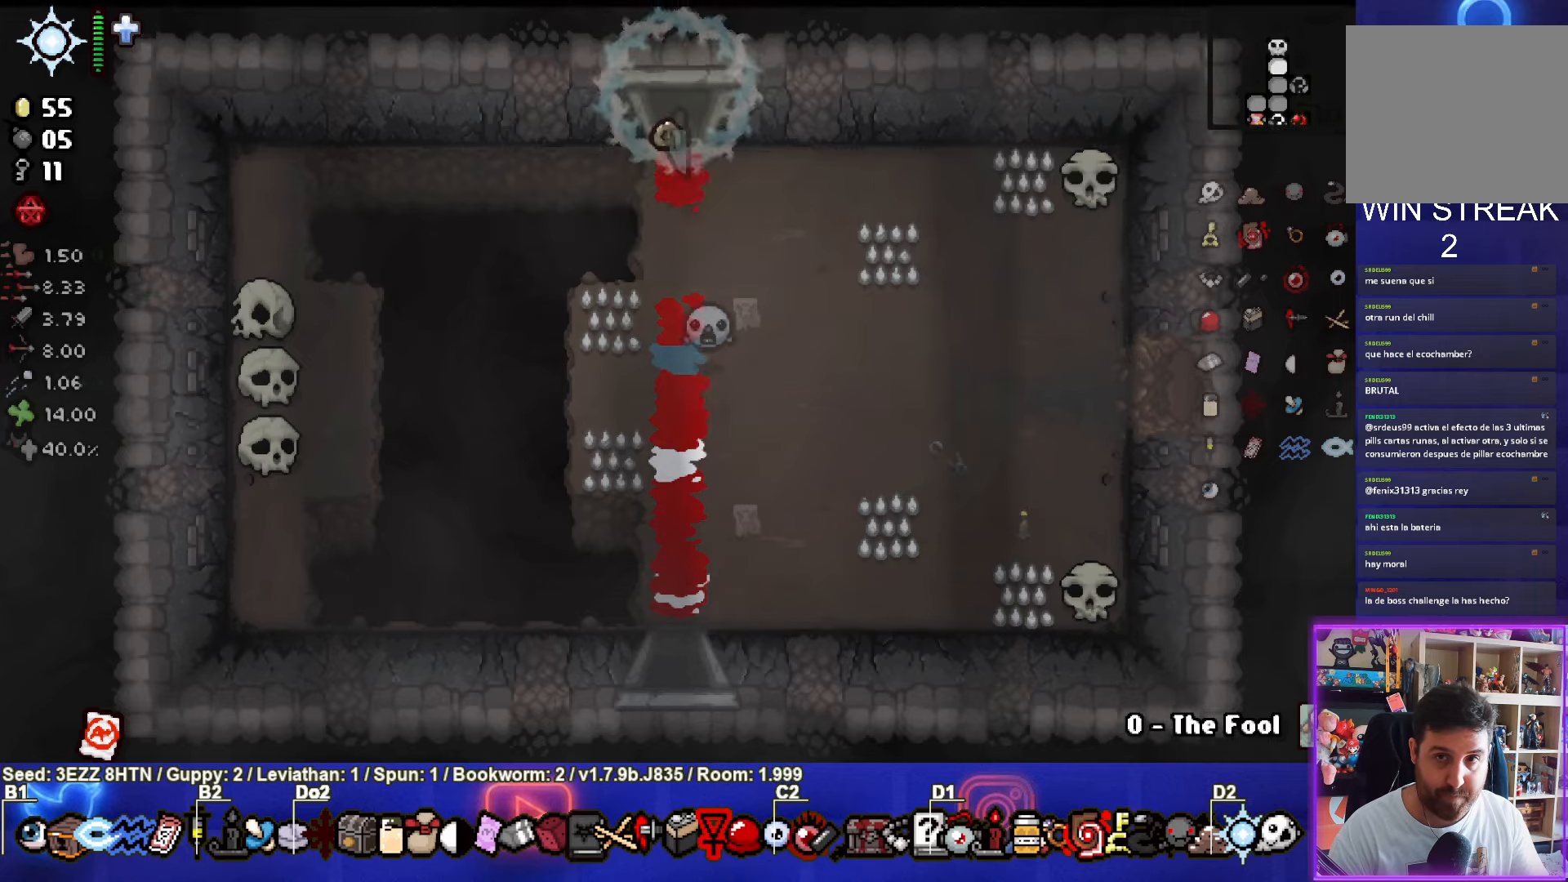
{"buttons": [], "left_stick": "up", "right_stick": "center", "events": [[350, "left_stick", "up"]]}
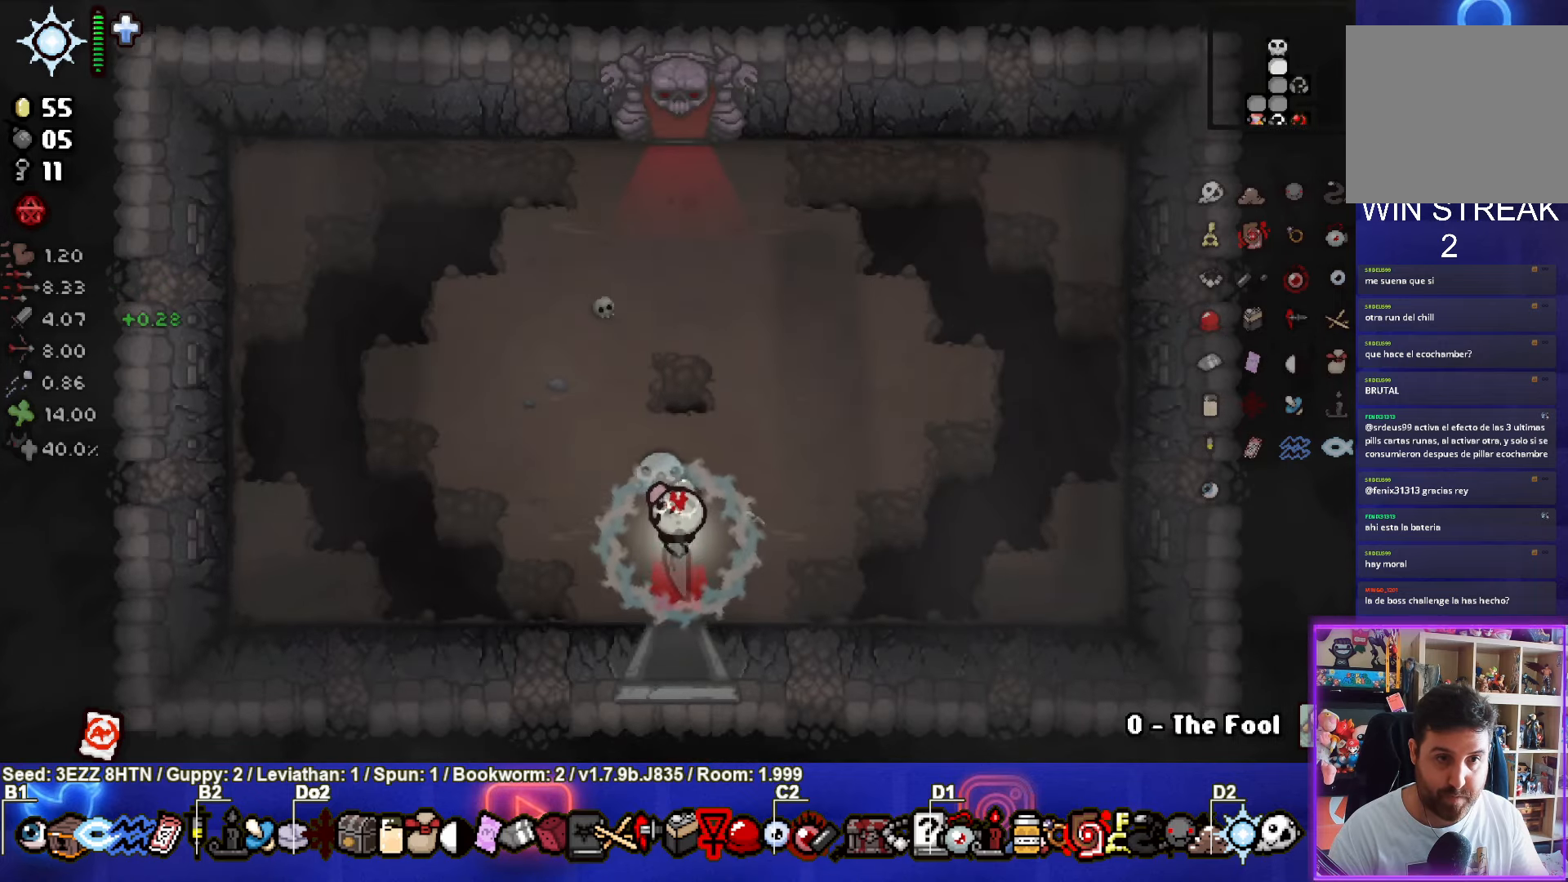
{"buttons": [], "left_stick": "up", "right_stick": "center", "events": []}
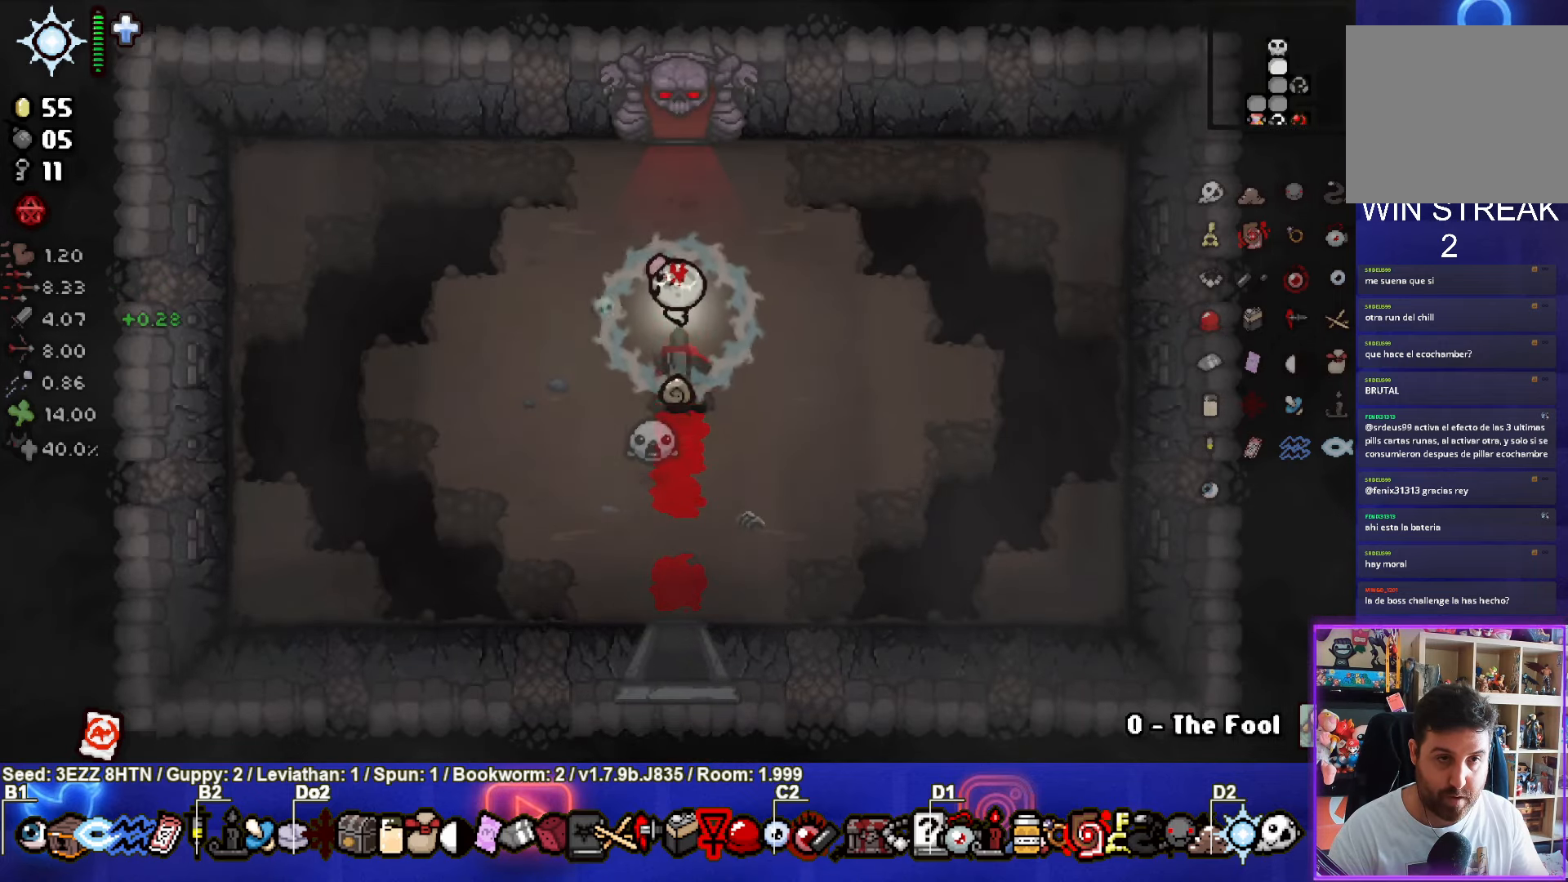
{"buttons": [], "left_stick": "up", "right_stick": "center", "events": []}
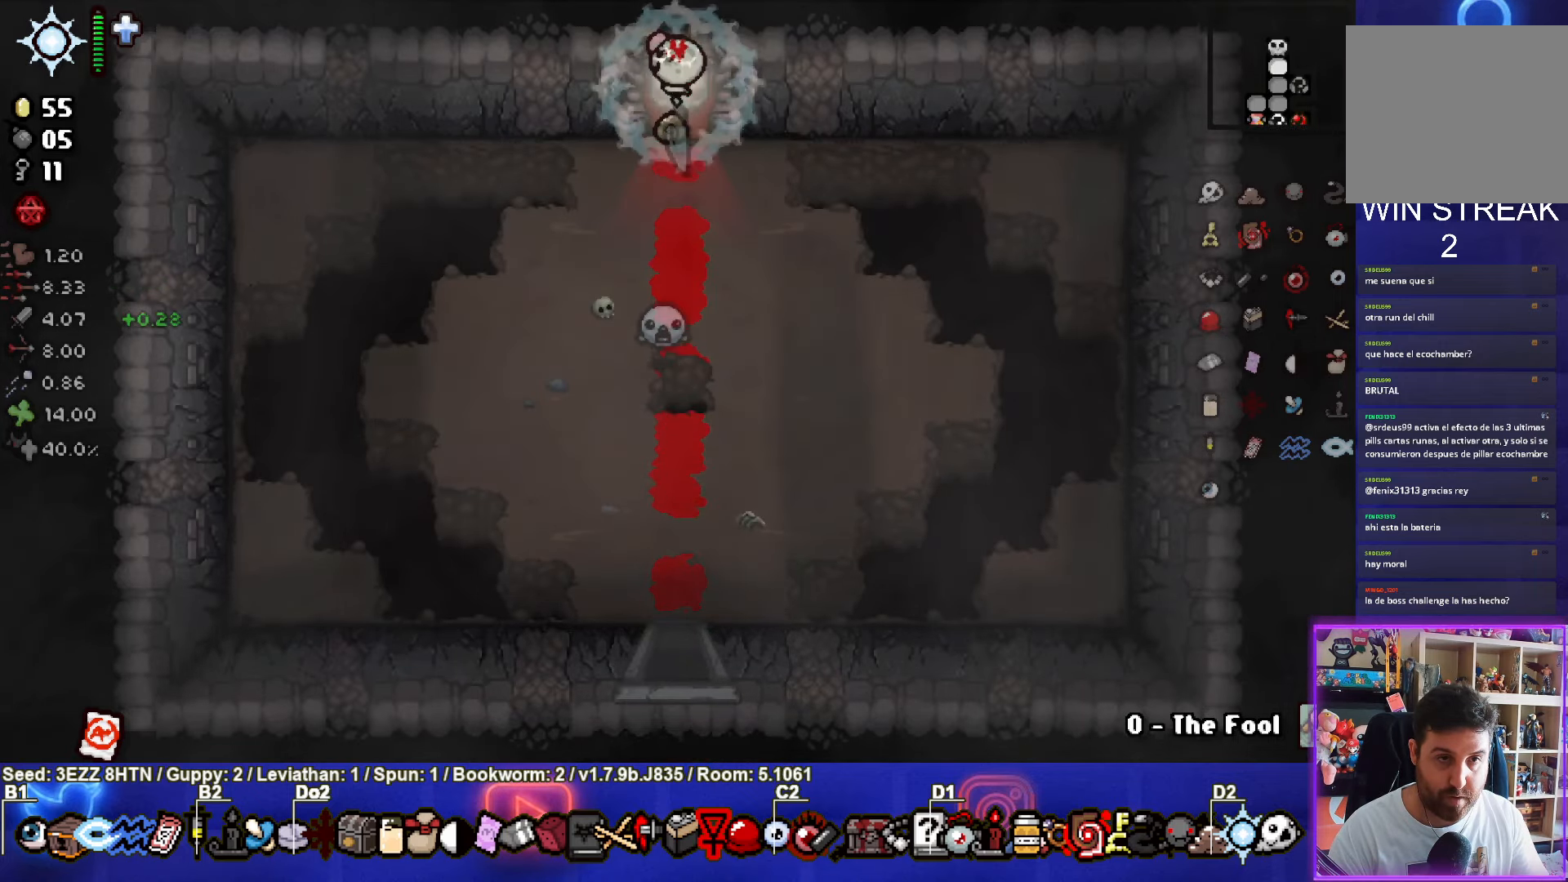
{"buttons": ["CROSS"], "left_stick": "center", "right_stick": "center", "events": [[67, "left_stick", "center"], [417, "CROSS", "down"]]}
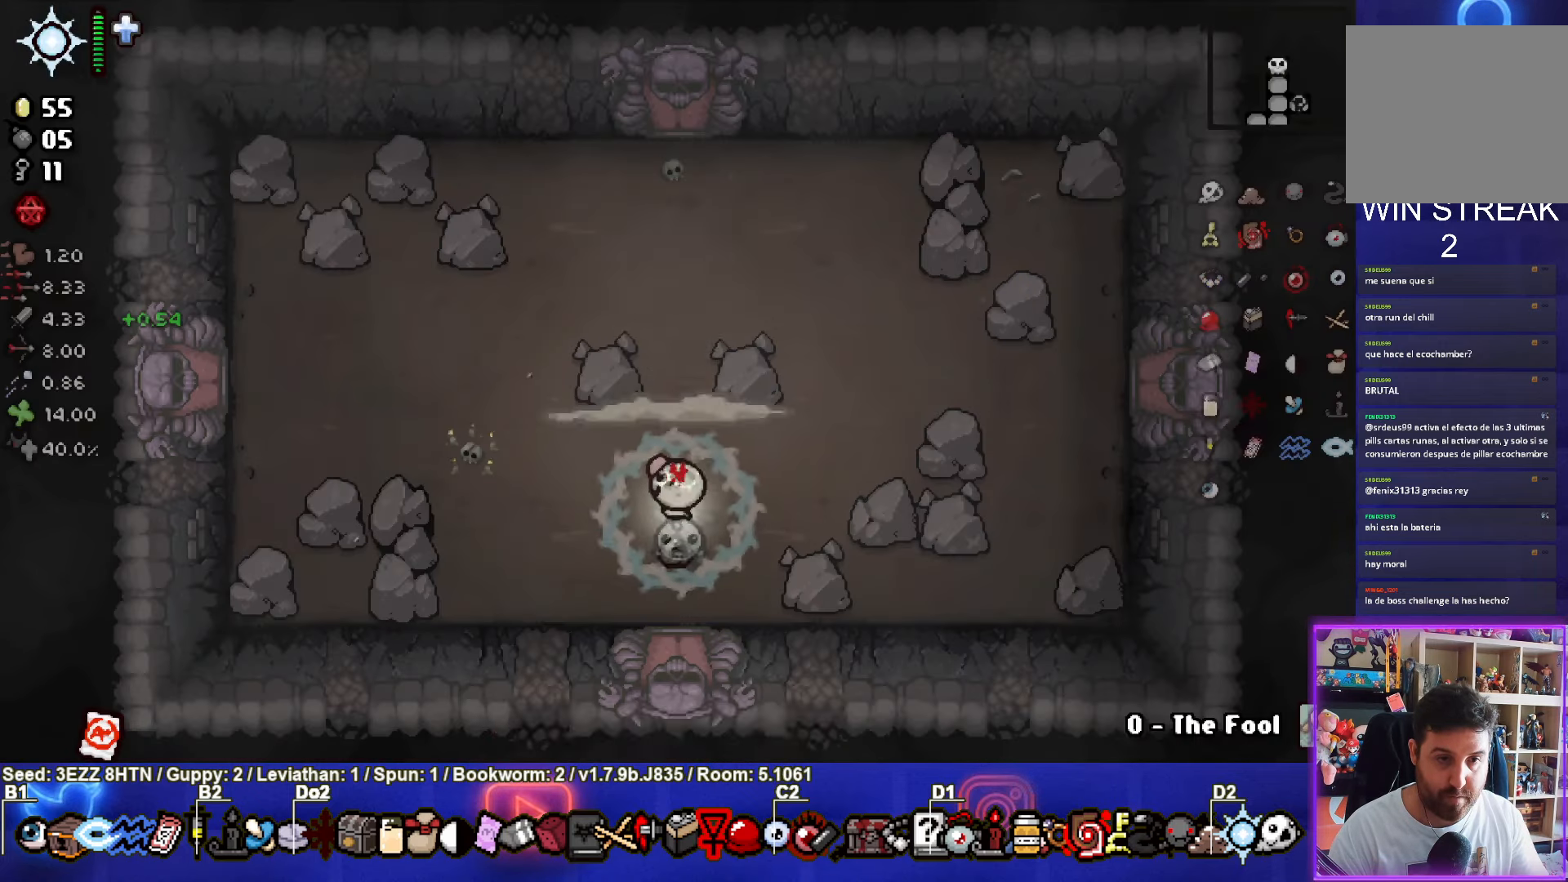
{"buttons": [], "left_stick": "up-left", "right_stick": "center", "events": [[34, "CROSS", "up"], [134, "left_stick", "up-left"], [217, "L1", "down"], [317, "L1", "up"]]}
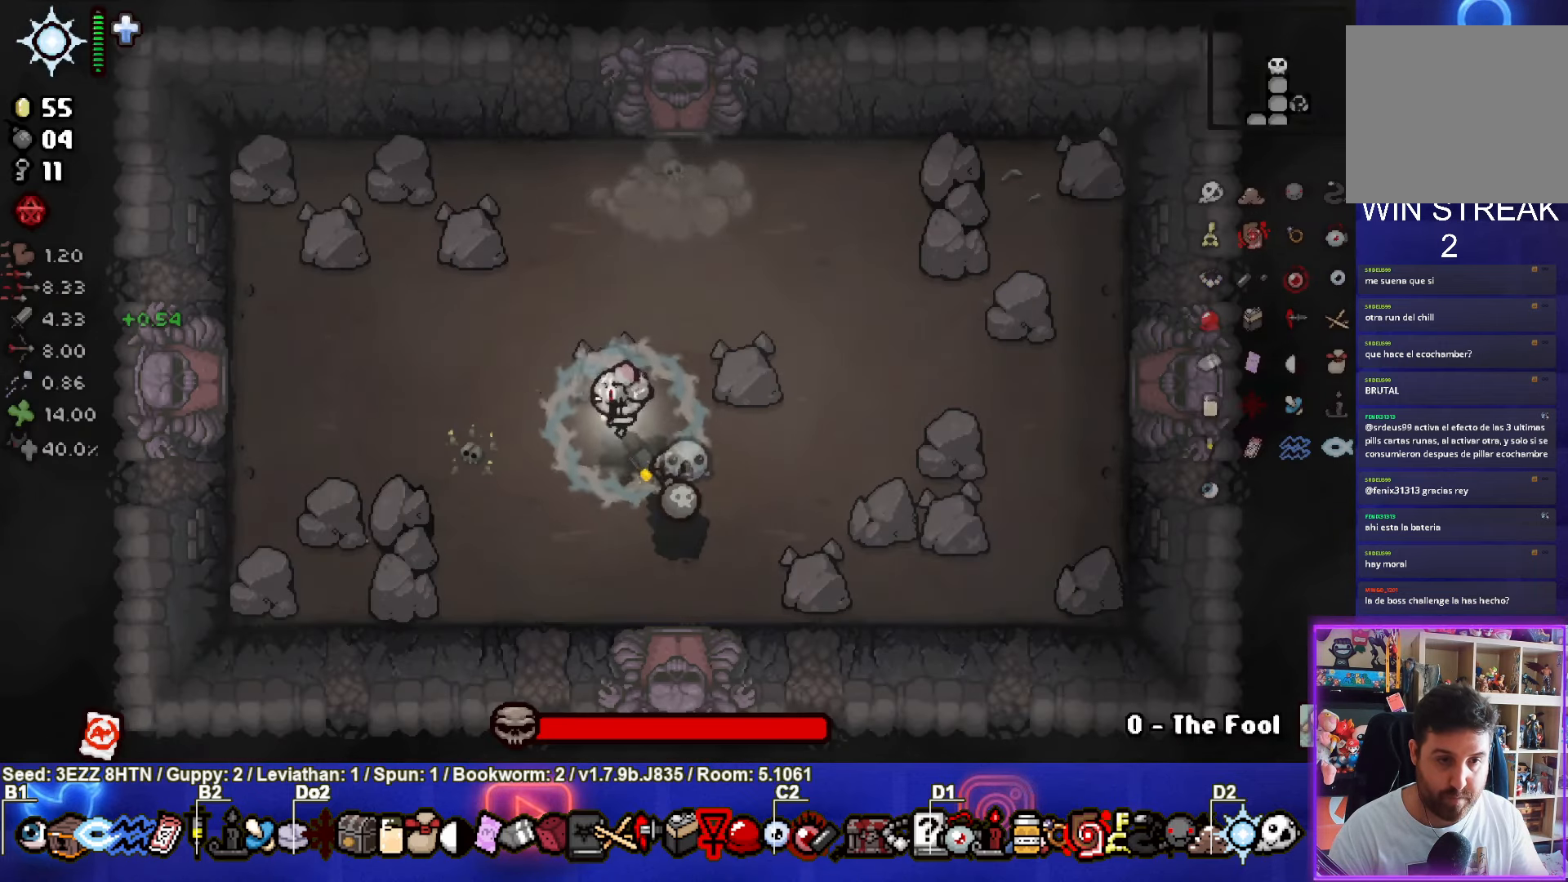
{"buttons": ["CIRCLE"], "left_stick": "center", "right_stick": "center", "events": [[150, "left_stick", "left"], [384, "CIRCLE", "down"], [434, "left_stick", "center"]]}
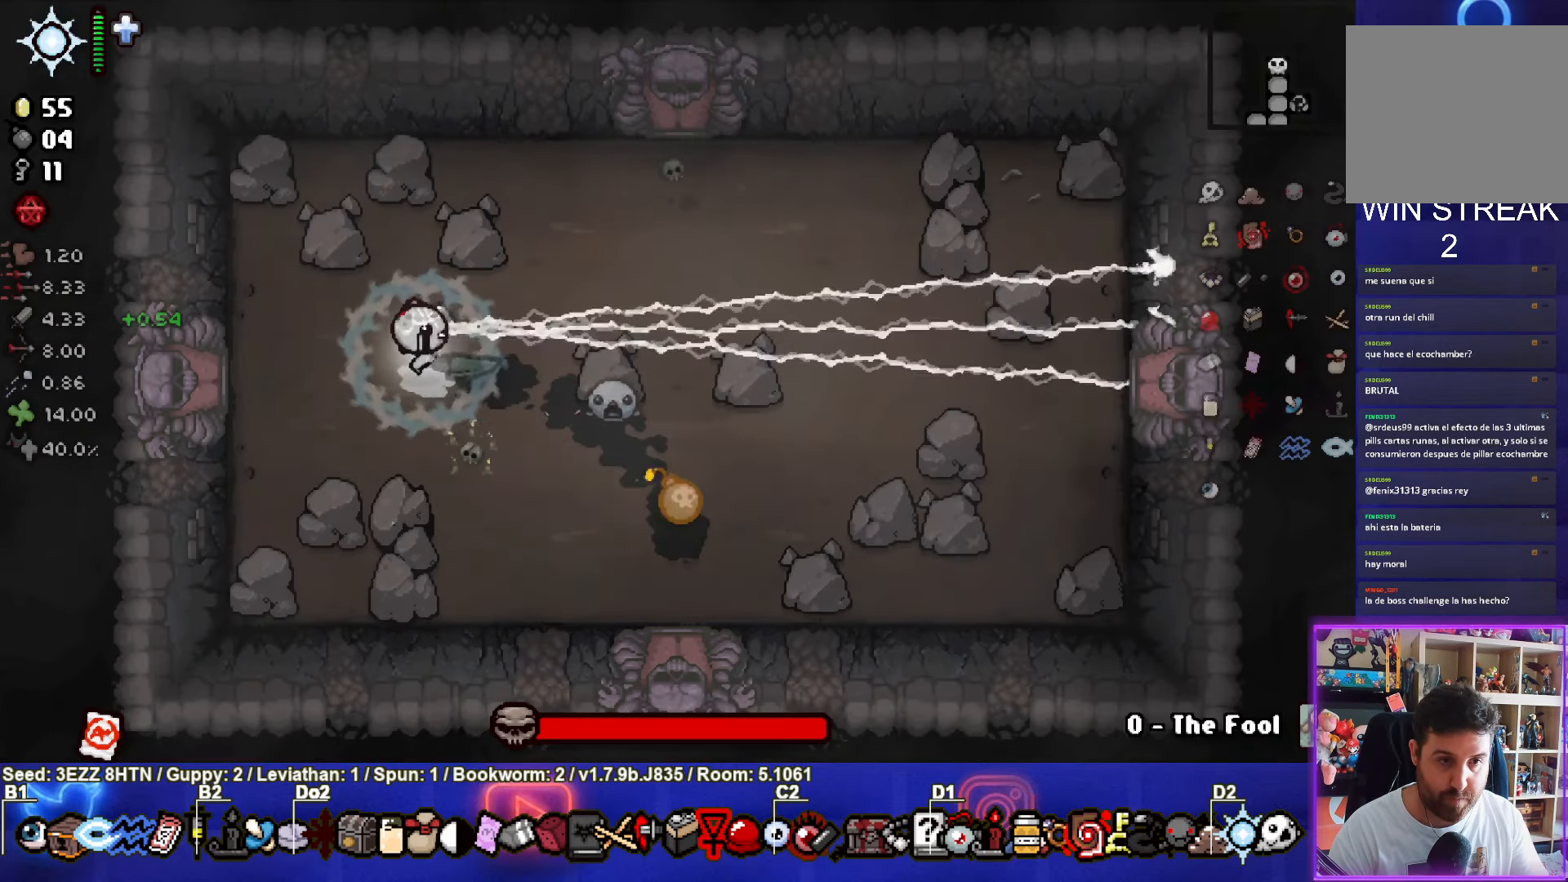
{"buttons": ["CIRCLE"], "left_stick": "center", "right_stick": "center", "events": [[117, "left_stick", "right"], [184, "left_stick", "center"]]}
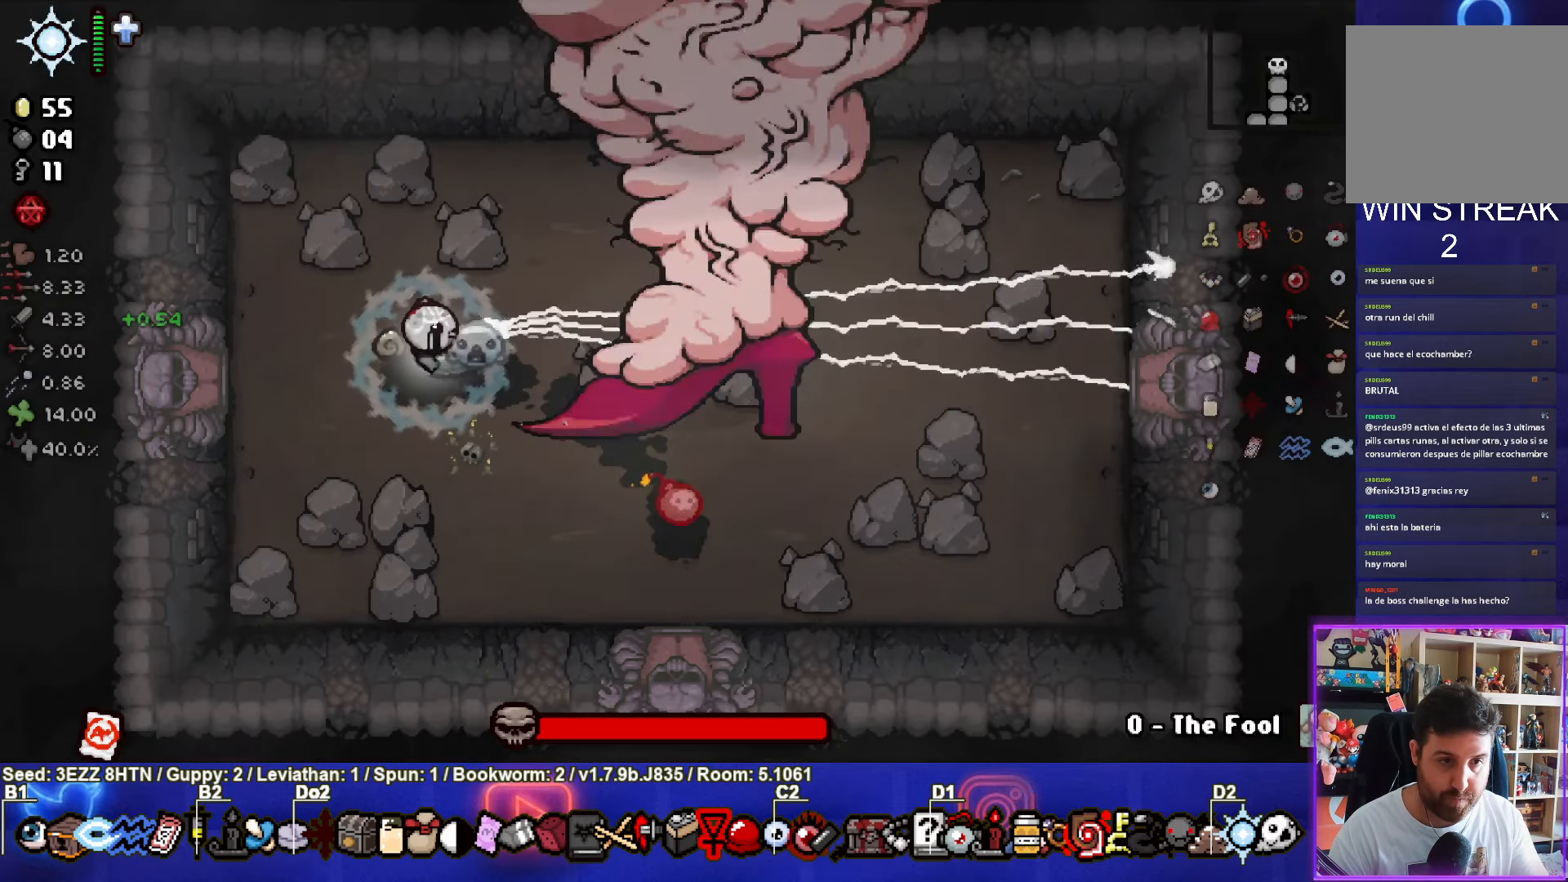
{"buttons": ["CIRCLE"], "left_stick": "center", "right_stick": "center", "events": []}
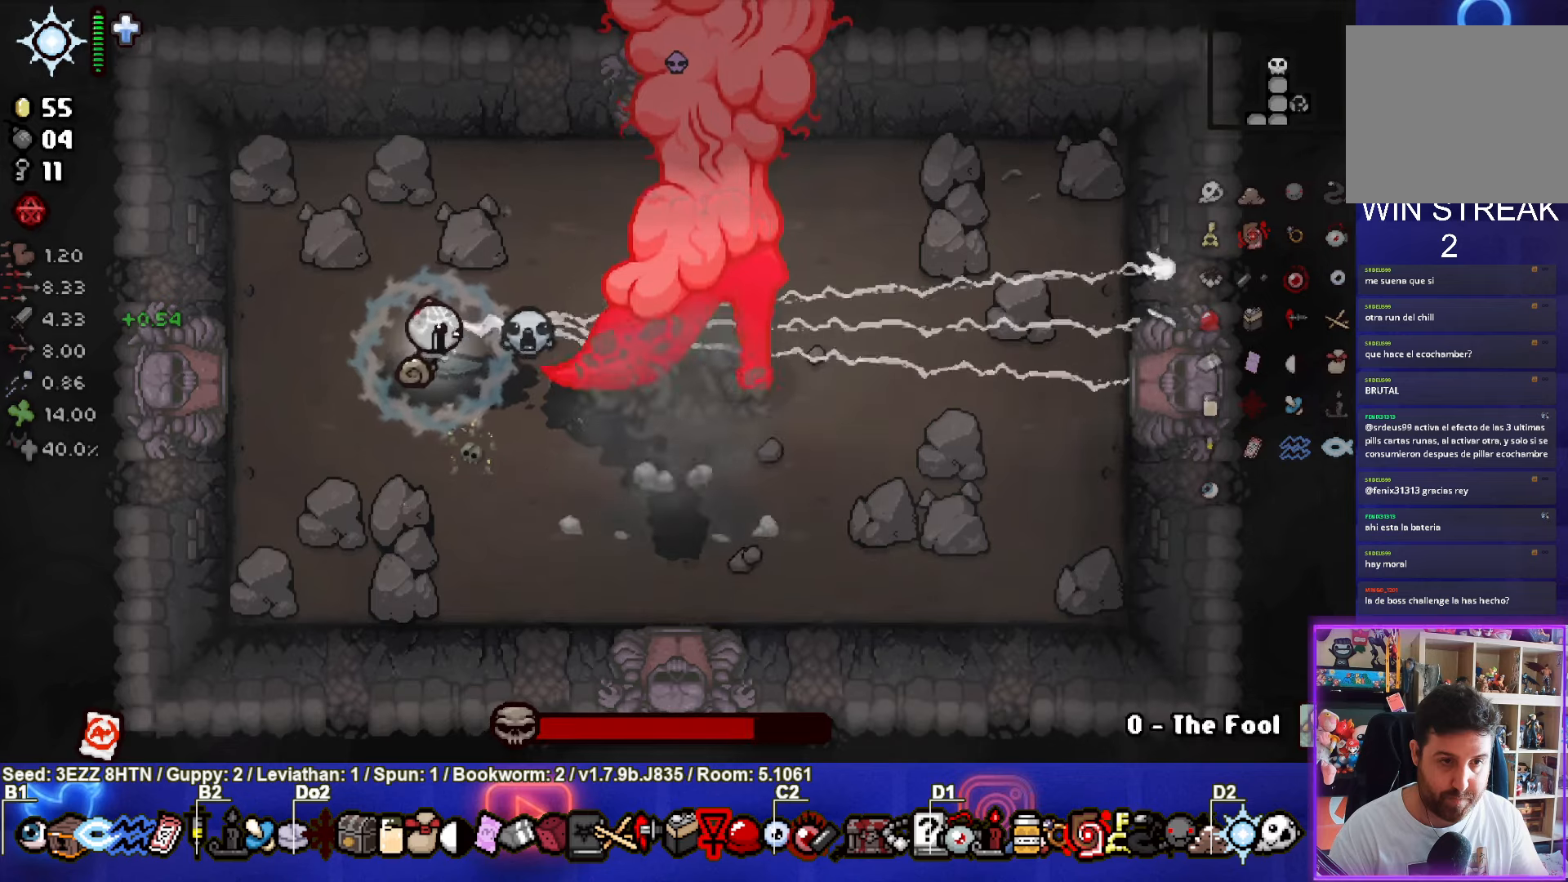
{"buttons": ["CIRCLE"], "left_stick": "center", "right_stick": "center", "events": []}
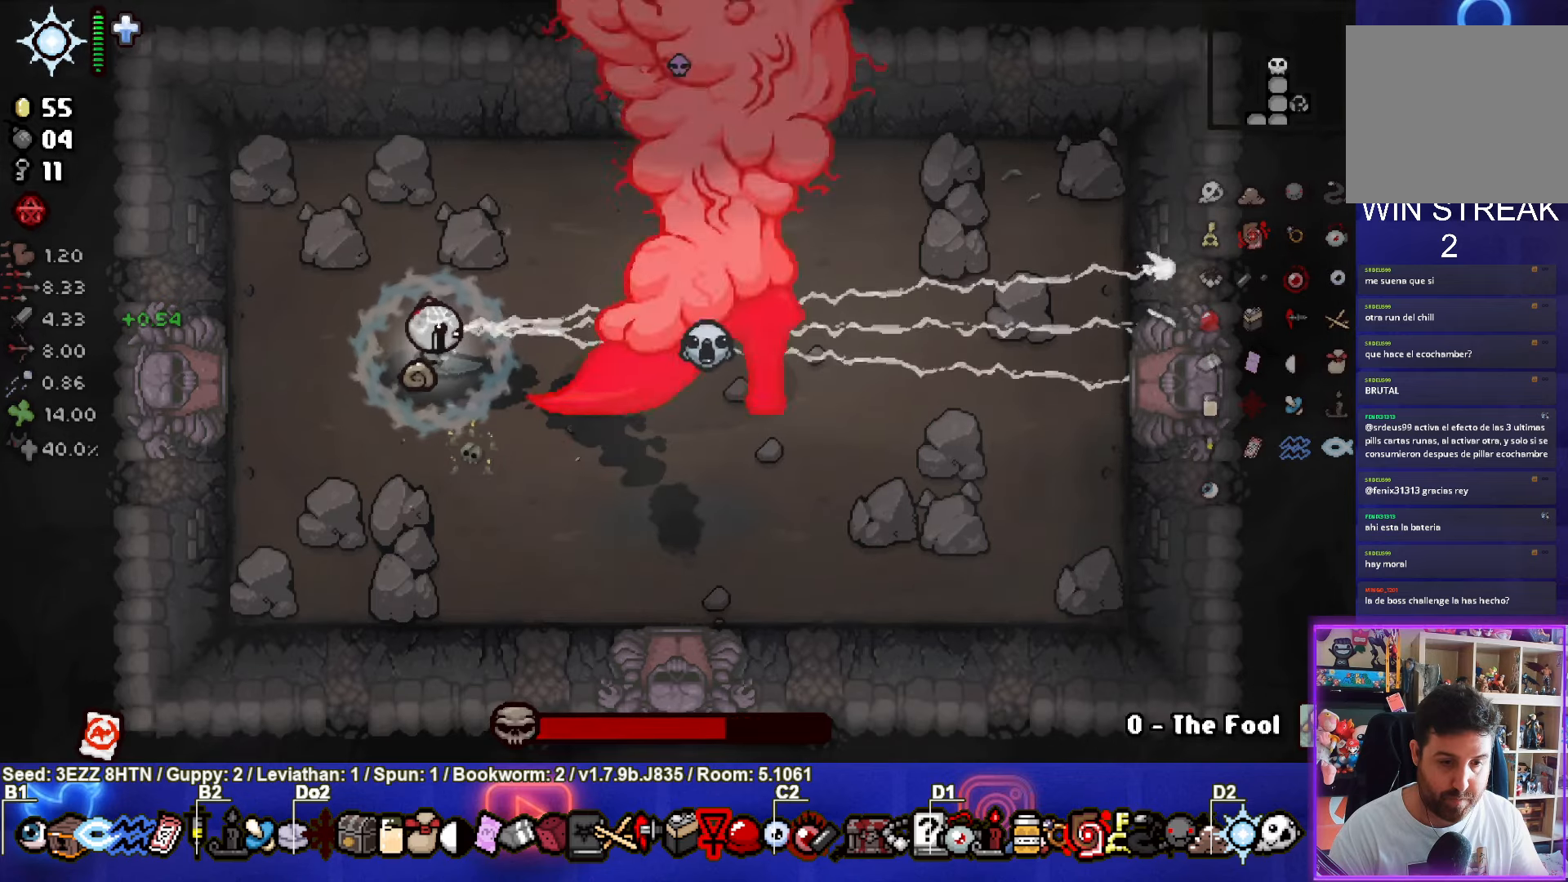
{"buttons": [], "left_stick": "right", "right_stick": "center", "events": [[300, "CIRCLE", "up"], [316, "left_stick", "right"], [416, "L1", "down"], [500, "L1", "up"]]}
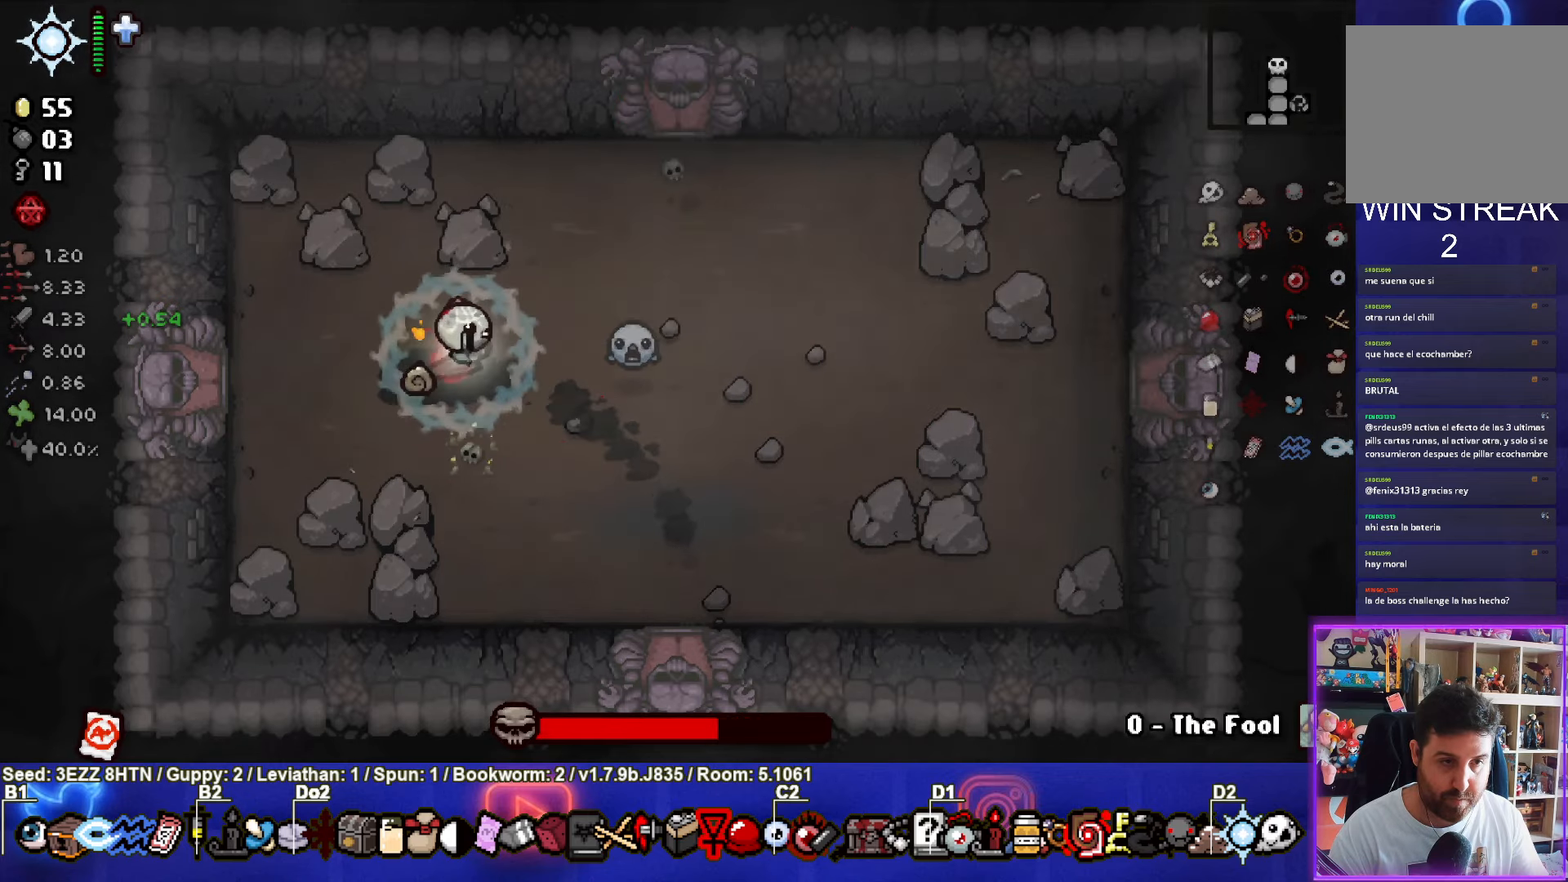
{"buttons": [], "left_stick": "right", "right_stick": "center", "events": [[116, "left_stick", "left"], [433, "left_stick", "right"]]}
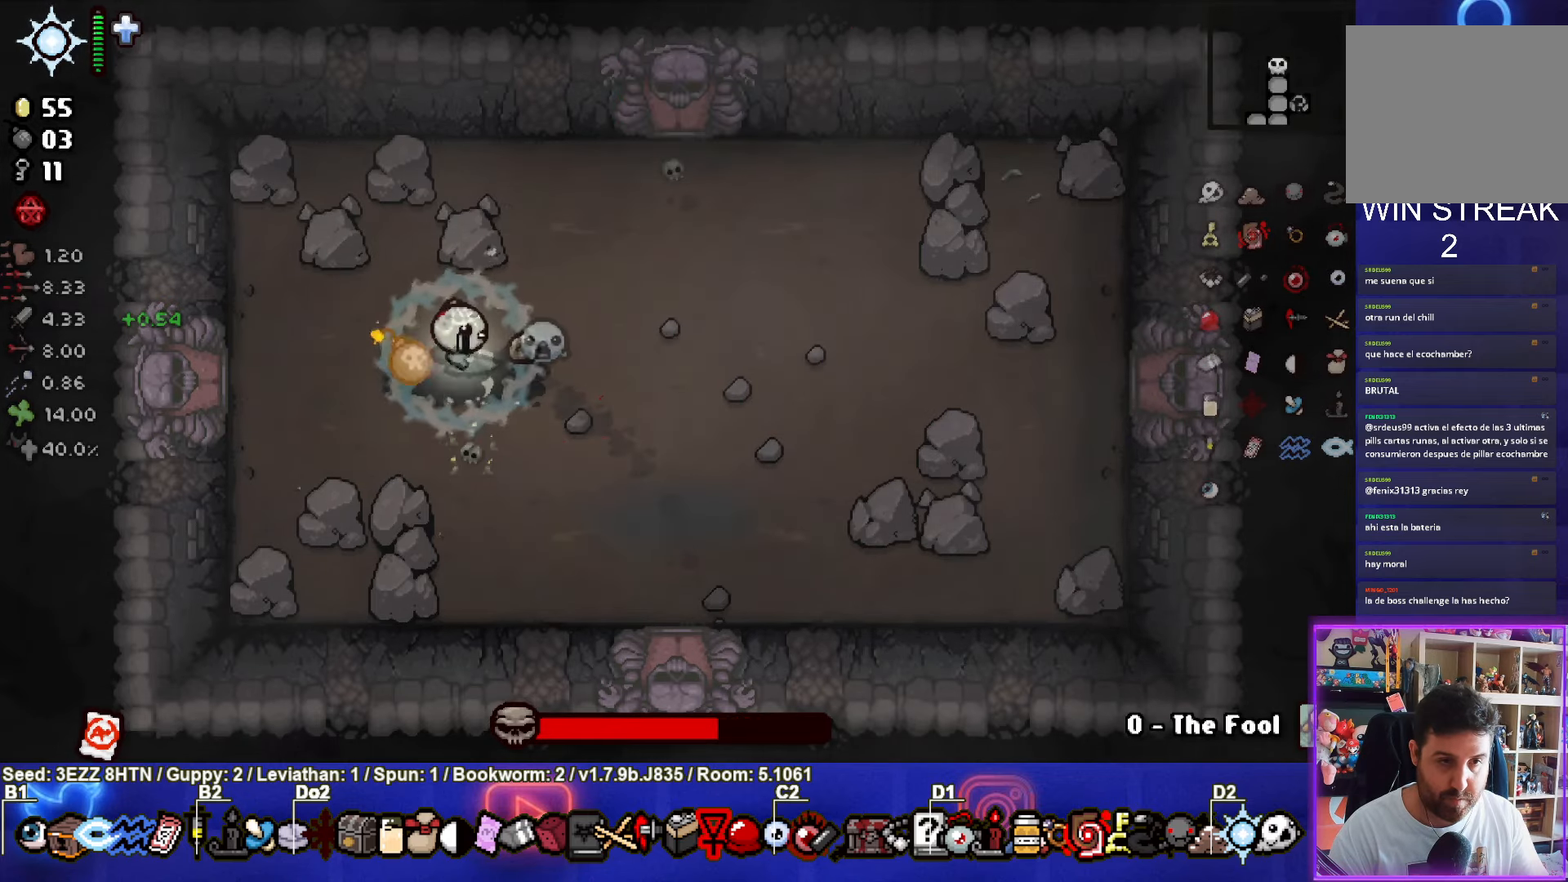
{"buttons": ["SQUARE"], "left_stick": "right", "right_stick": "center", "events": [[416, "SQUARE", "down"]]}
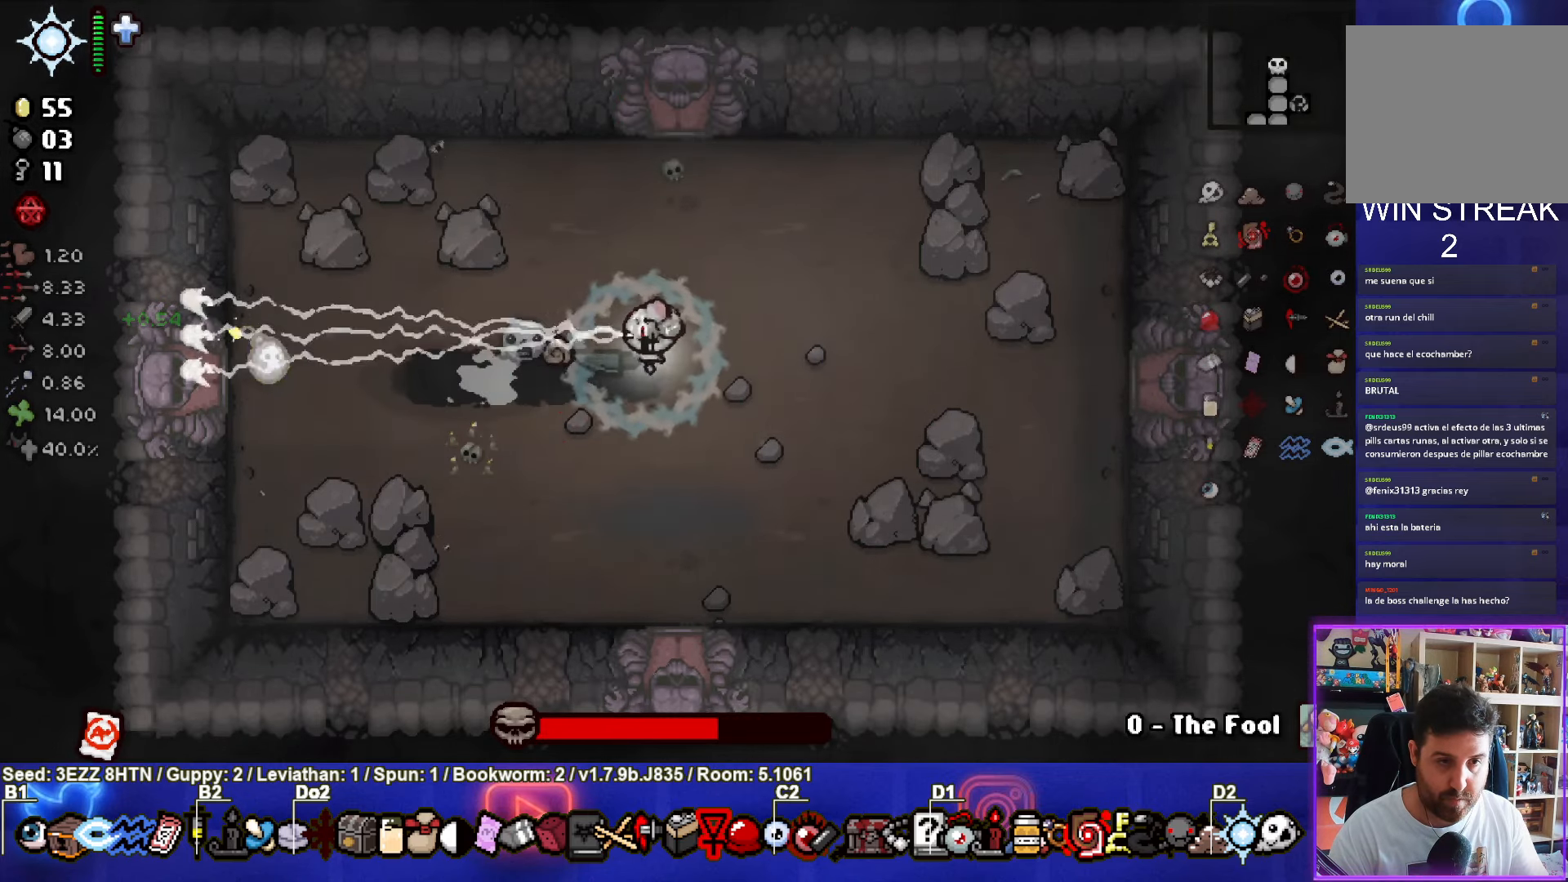
{"buttons": ["SQUARE"], "left_stick": "center", "right_stick": "center", "events": [[183, "left_stick", "center"]]}
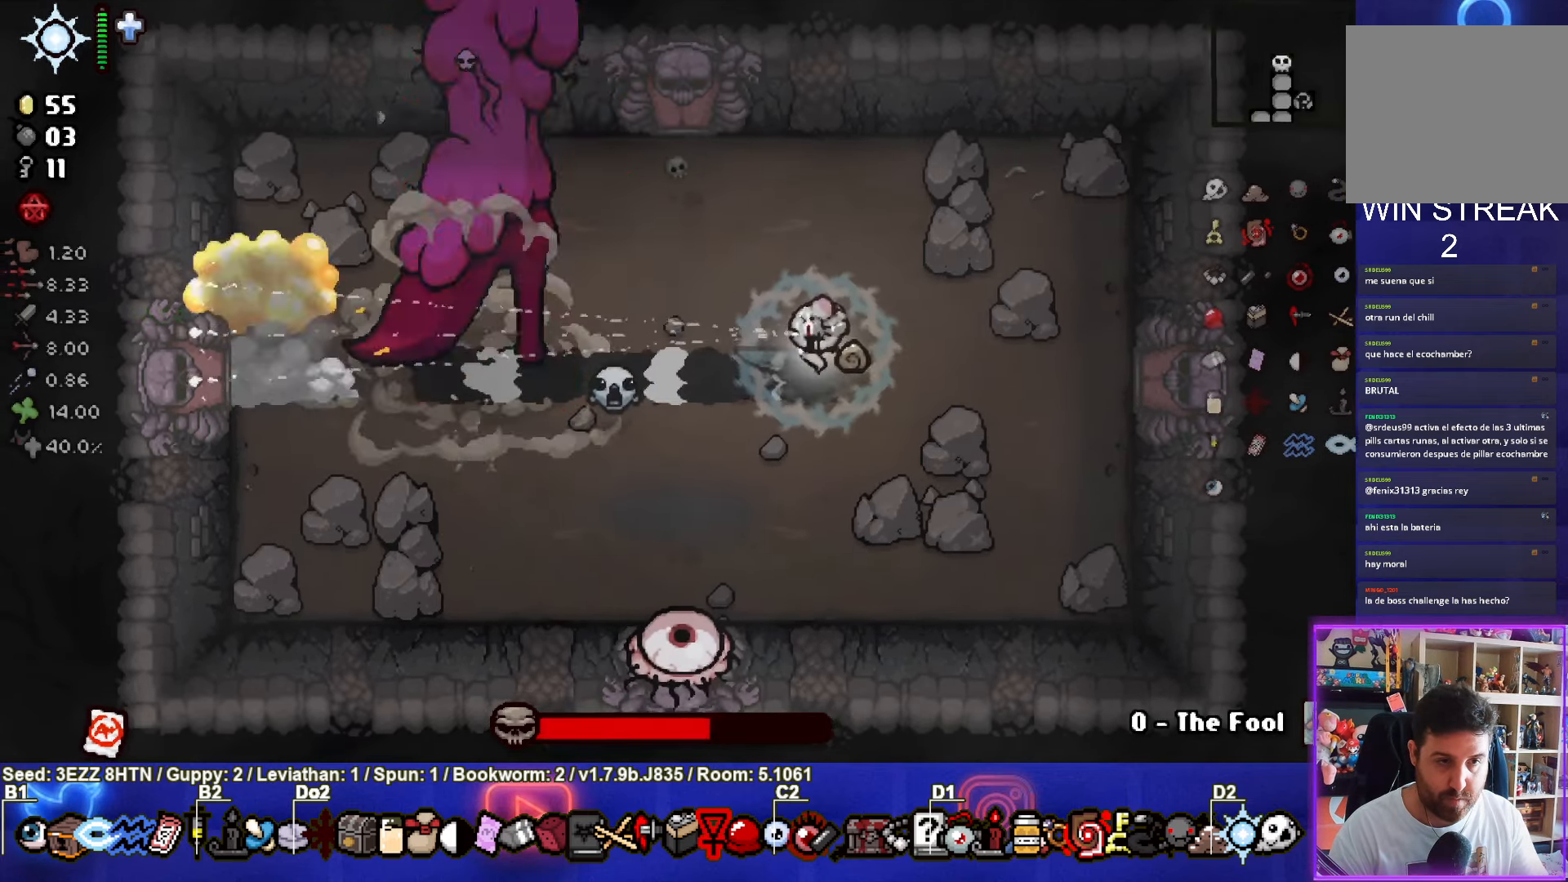
{"buttons": ["SQUARE"], "left_stick": "down", "right_stick": "center", "events": [[316, "left_stick", "down"]]}
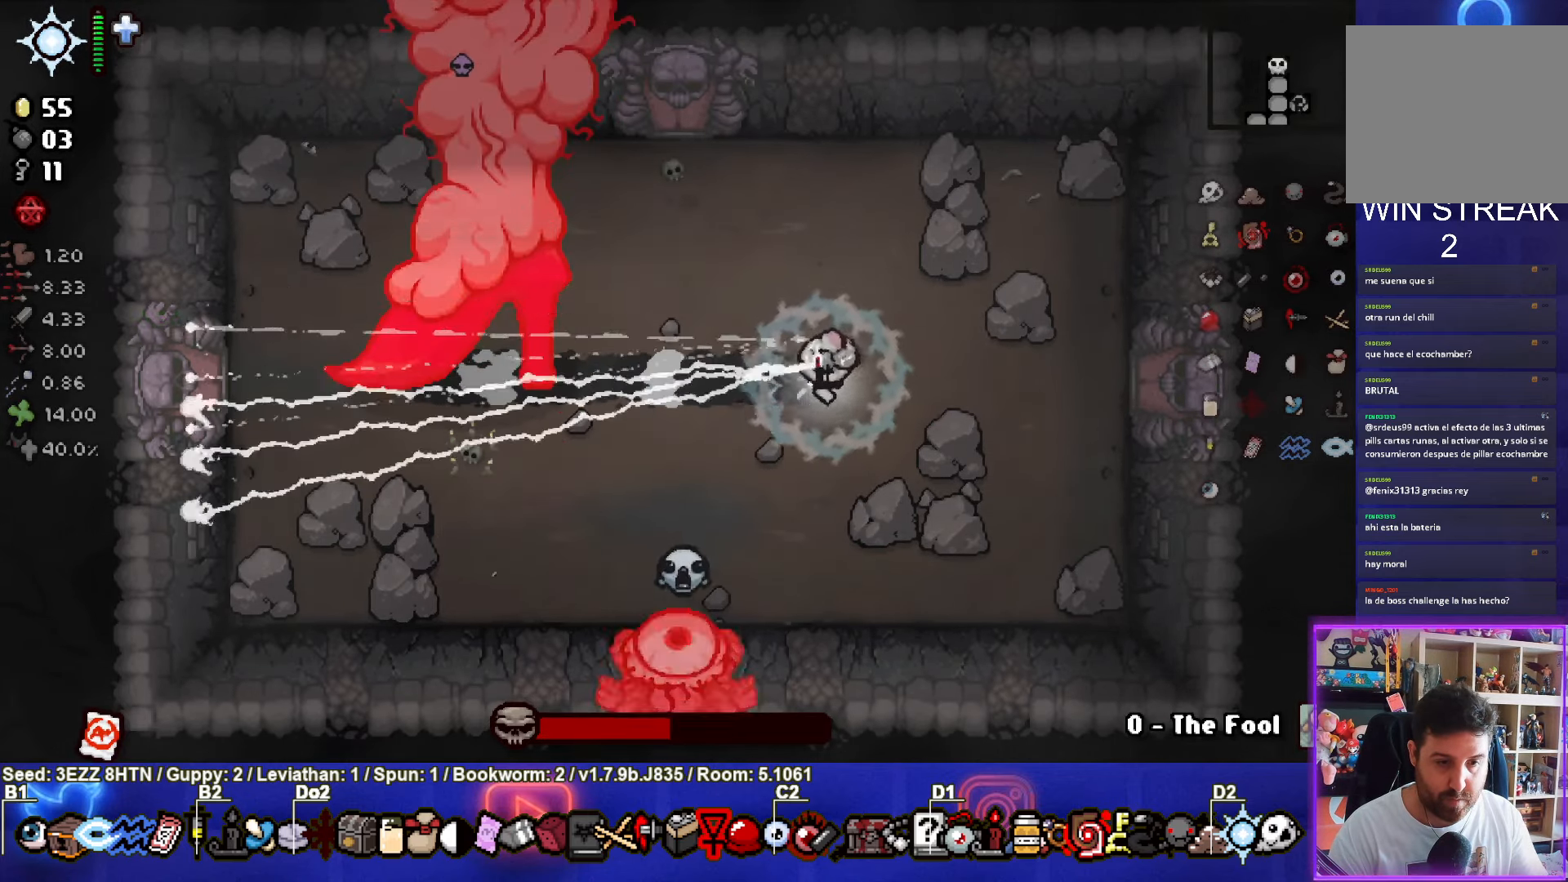
{"buttons": ["SQUARE"], "left_stick": "center", "right_stick": "center", "events": [[400, "left_stick", "center"]]}
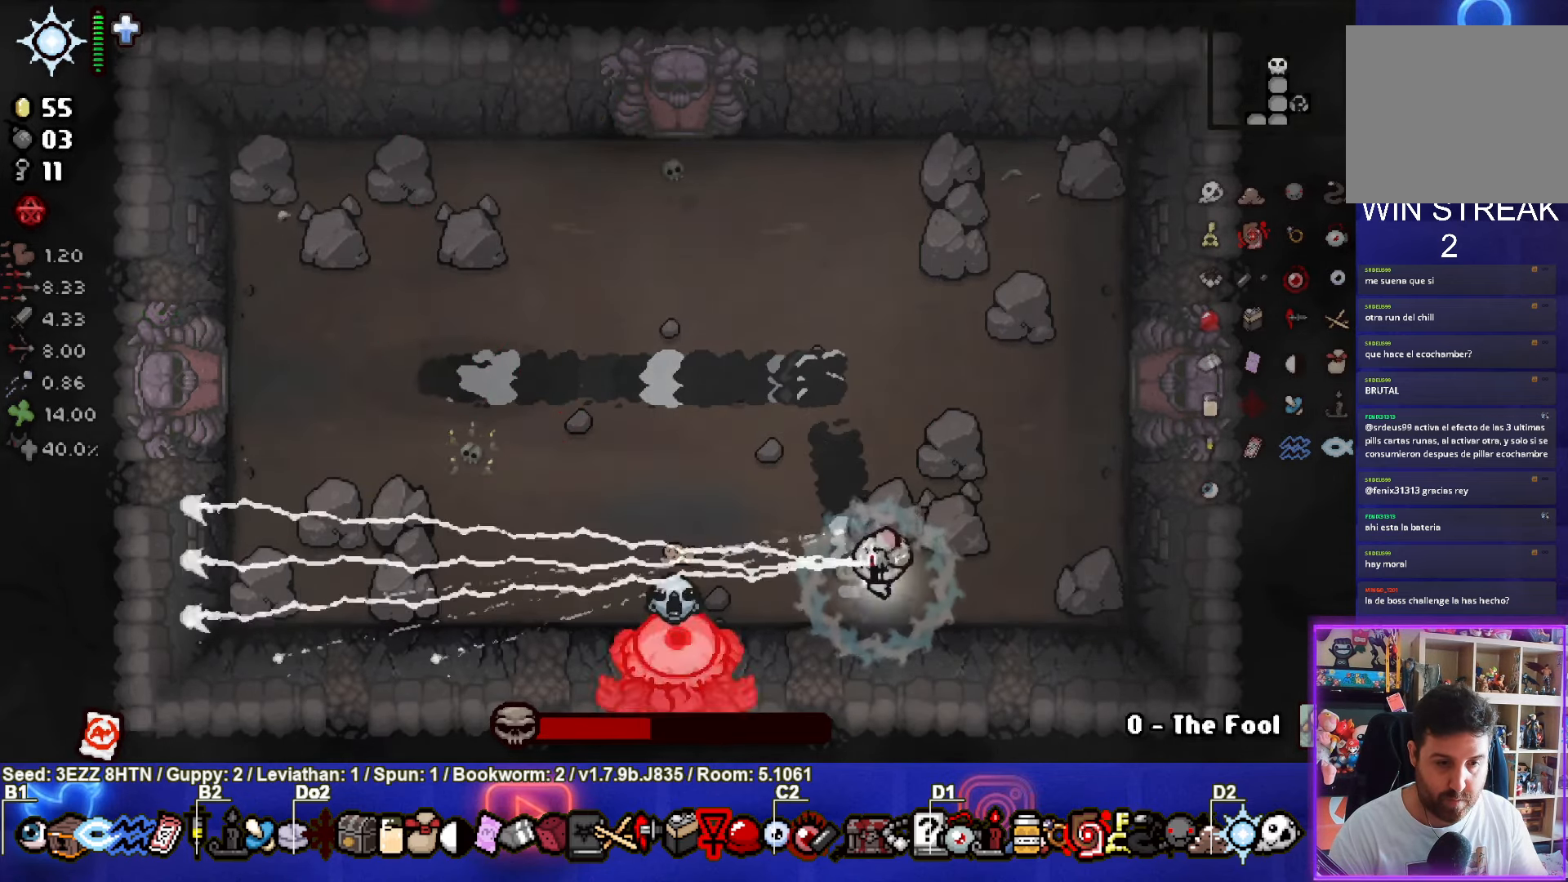
{"buttons": ["SQUARE"], "left_stick": "up", "right_stick": "center", "events": [[266, "left_stick", "up"]]}
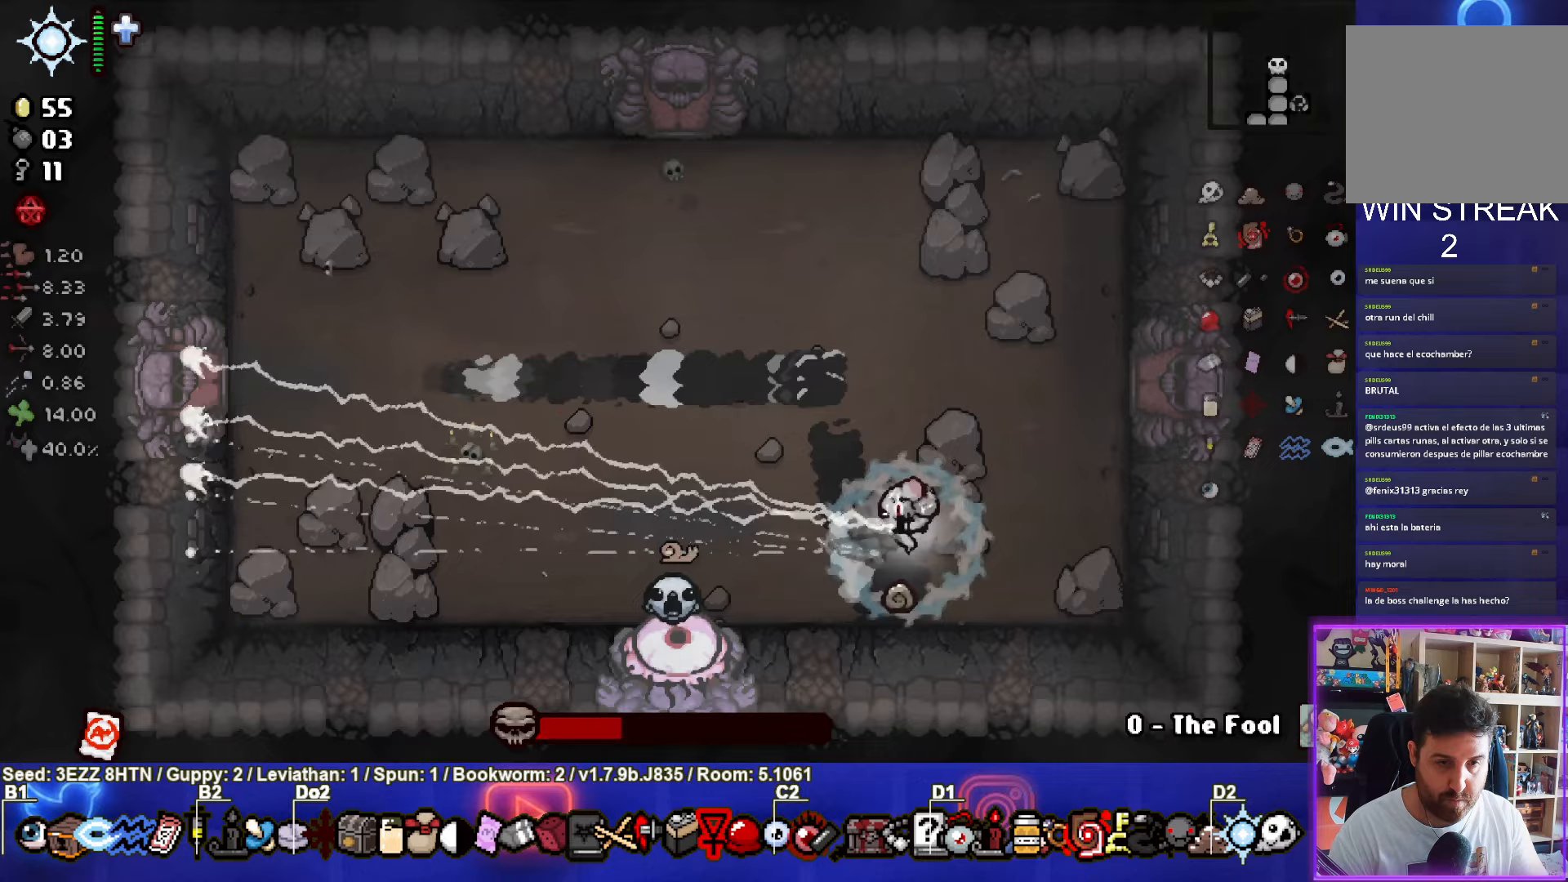
{"buttons": ["CIRCLE"], "left_stick": "left", "right_stick": "center", "events": [[183, "SQUARE", "up"], [267, "CIRCLE", "down"], [267, "left_stick", "left"]]}
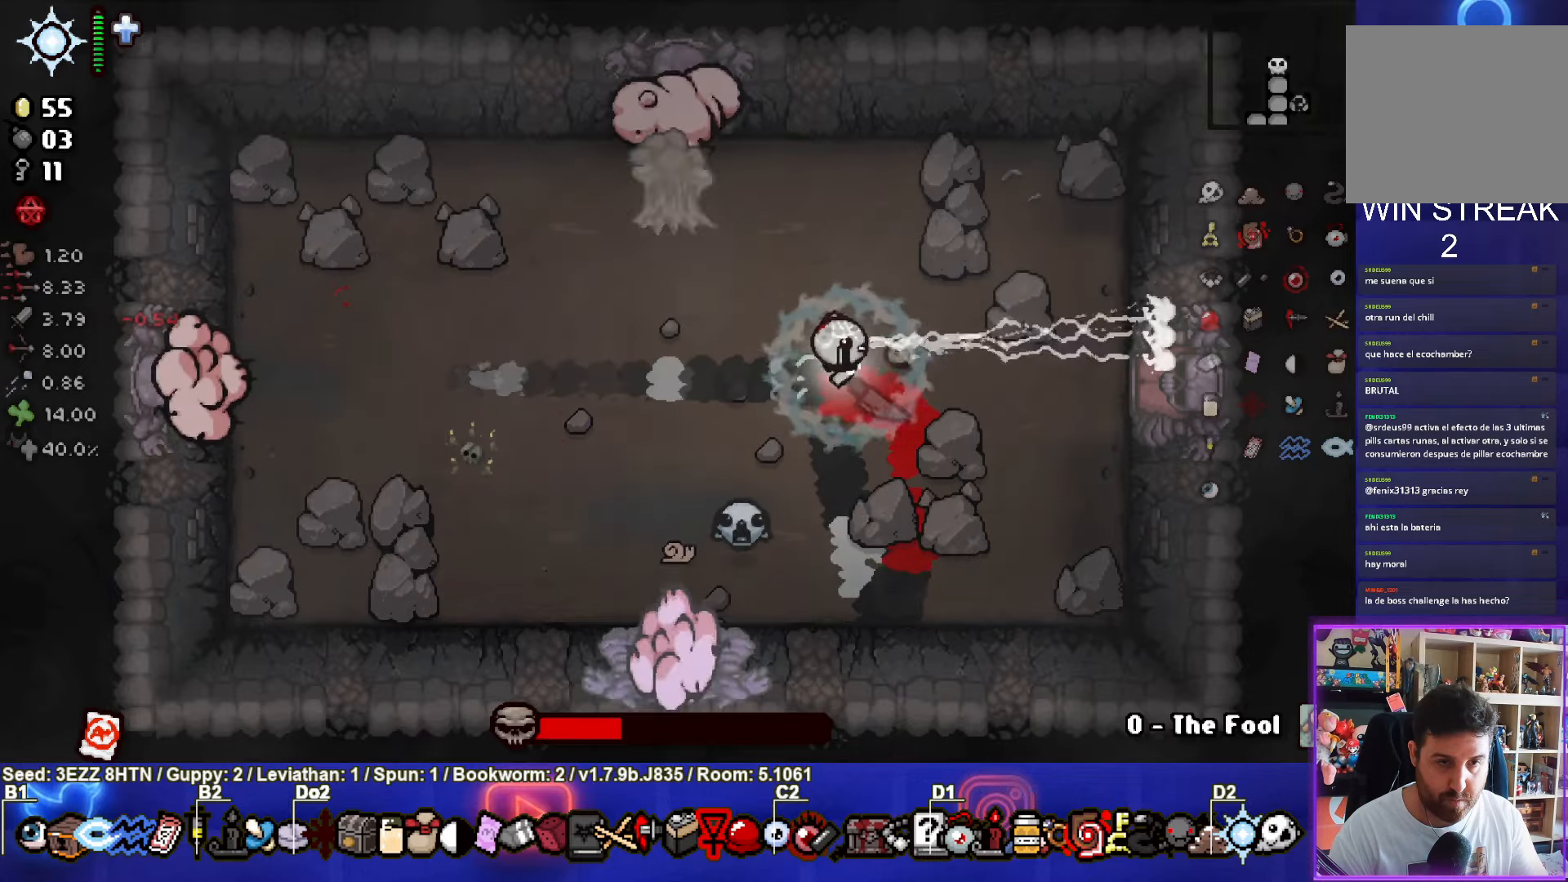
{"buttons": ["CIRCLE"], "left_stick": "up-left", "right_stick": "center", "events": [[267, "left_stick", "up-left"]]}
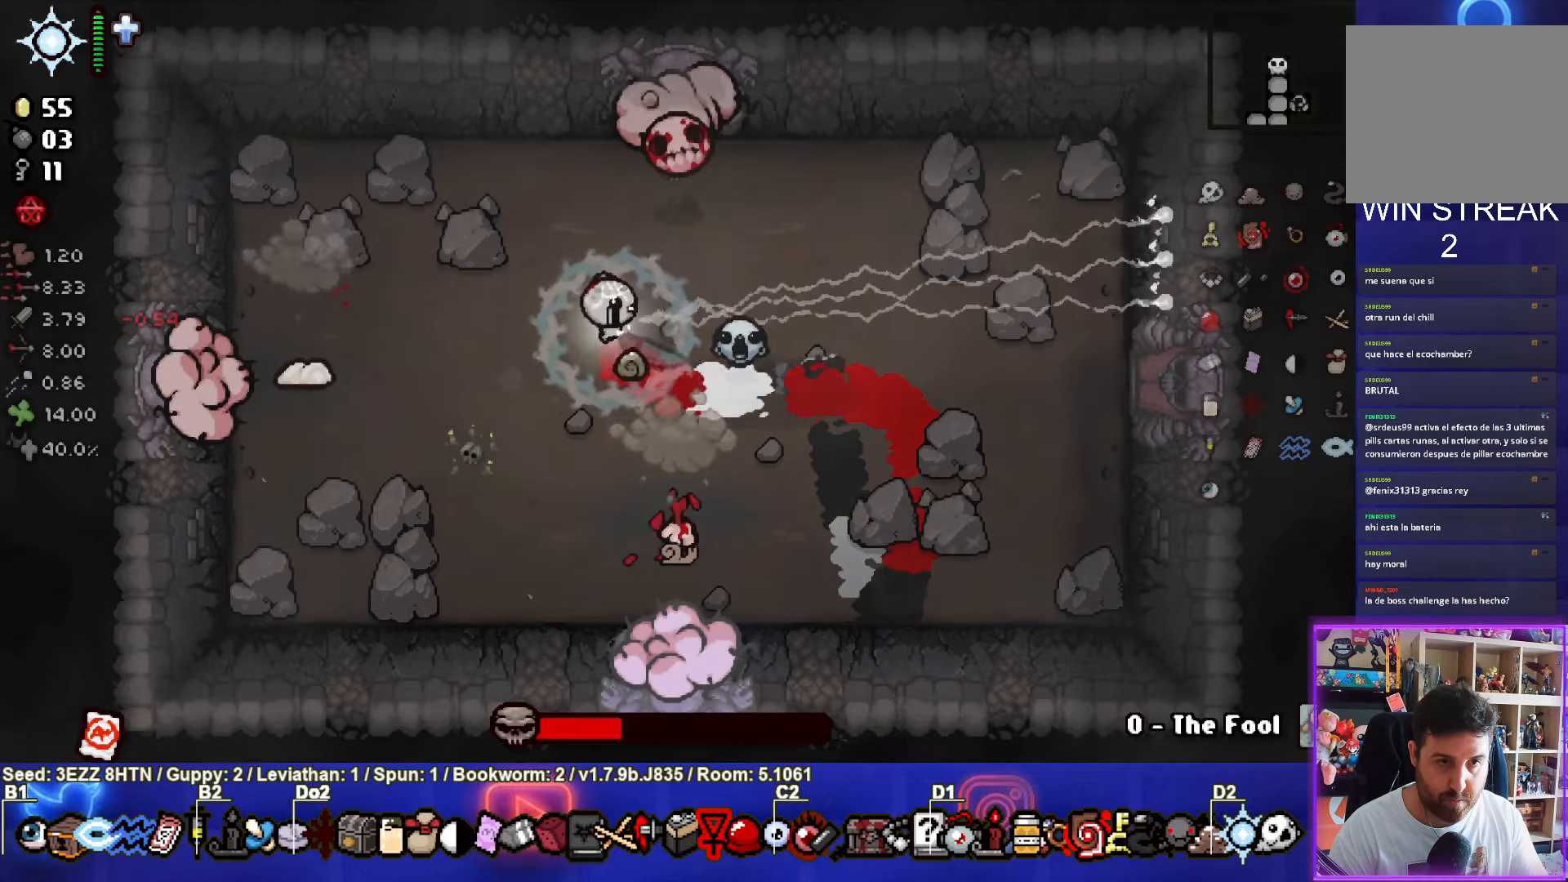
{"buttons": ["CIRCLE"], "left_stick": "up-left", "right_stick": "center", "events": []}
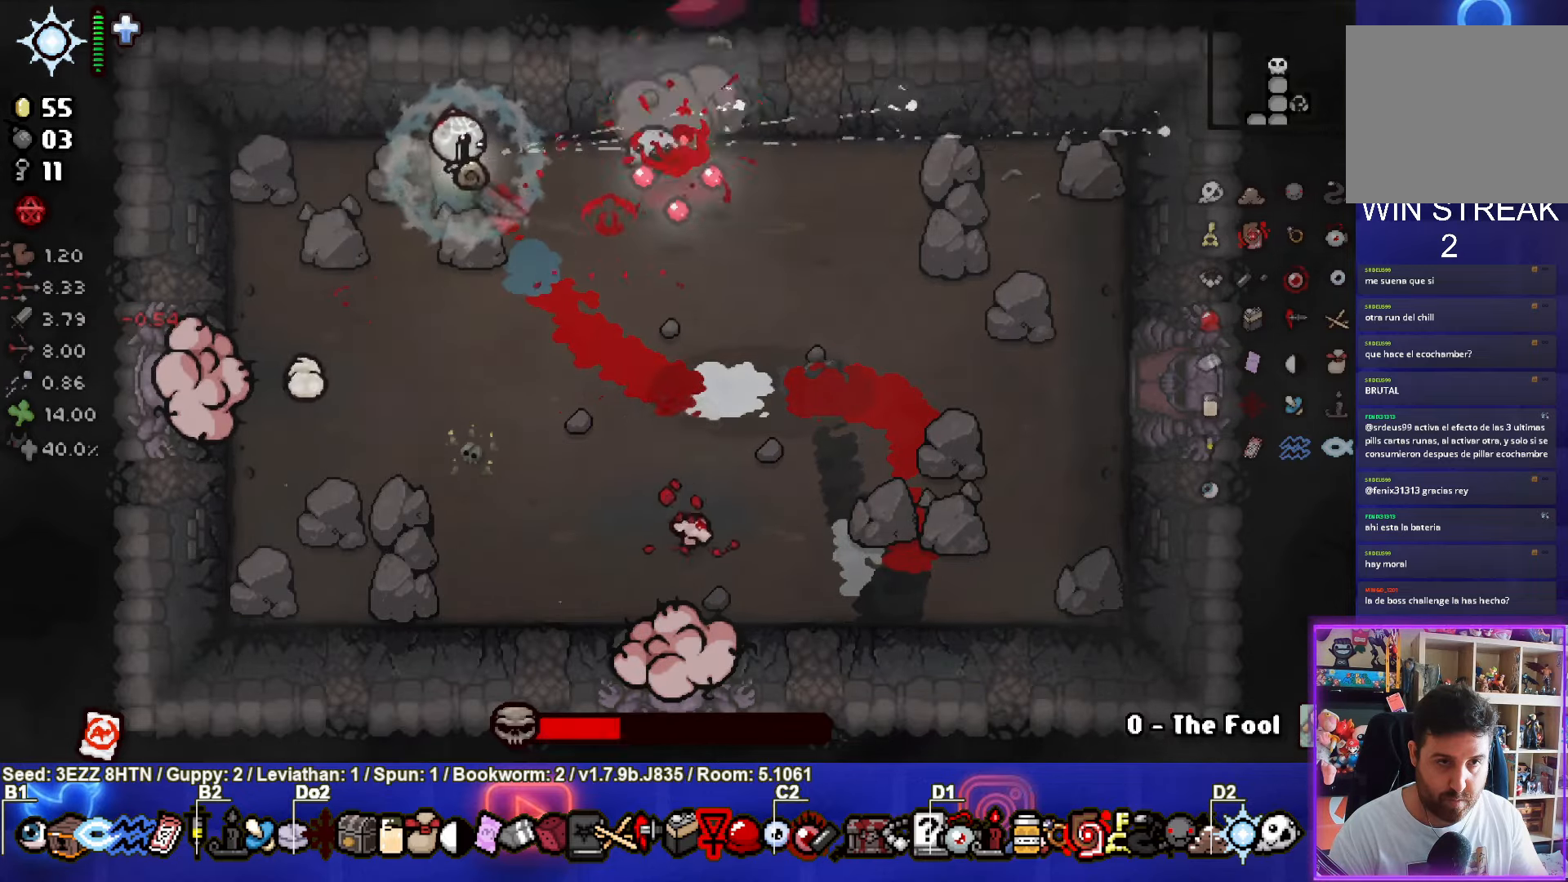
{"buttons": ["CIRCLE"], "left_stick": "left", "right_stick": "center", "events": [[17, "left_stick", "center"], [83, "left_stick", "left"]]}
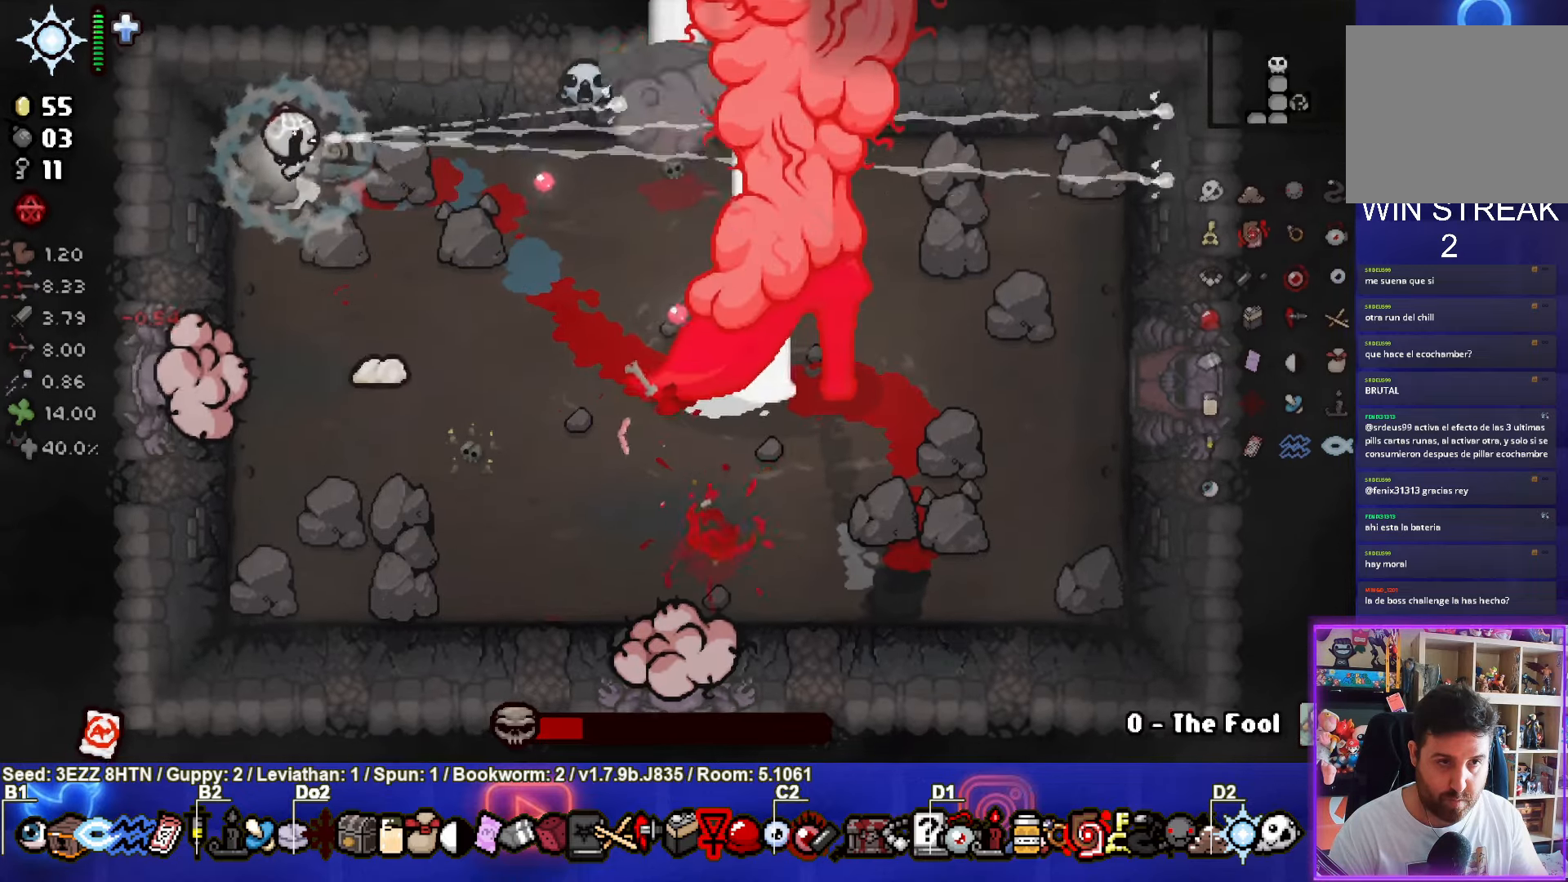
{"buttons": ["CROSS"], "left_stick": "center", "right_stick": "center", "events": [[50, "left_stick", "center"], [133, "left_stick", "up-right"], [350, "CROSS", "down"], [383, "CIRCLE", "up"], [383, "left_stick", "center"]]}
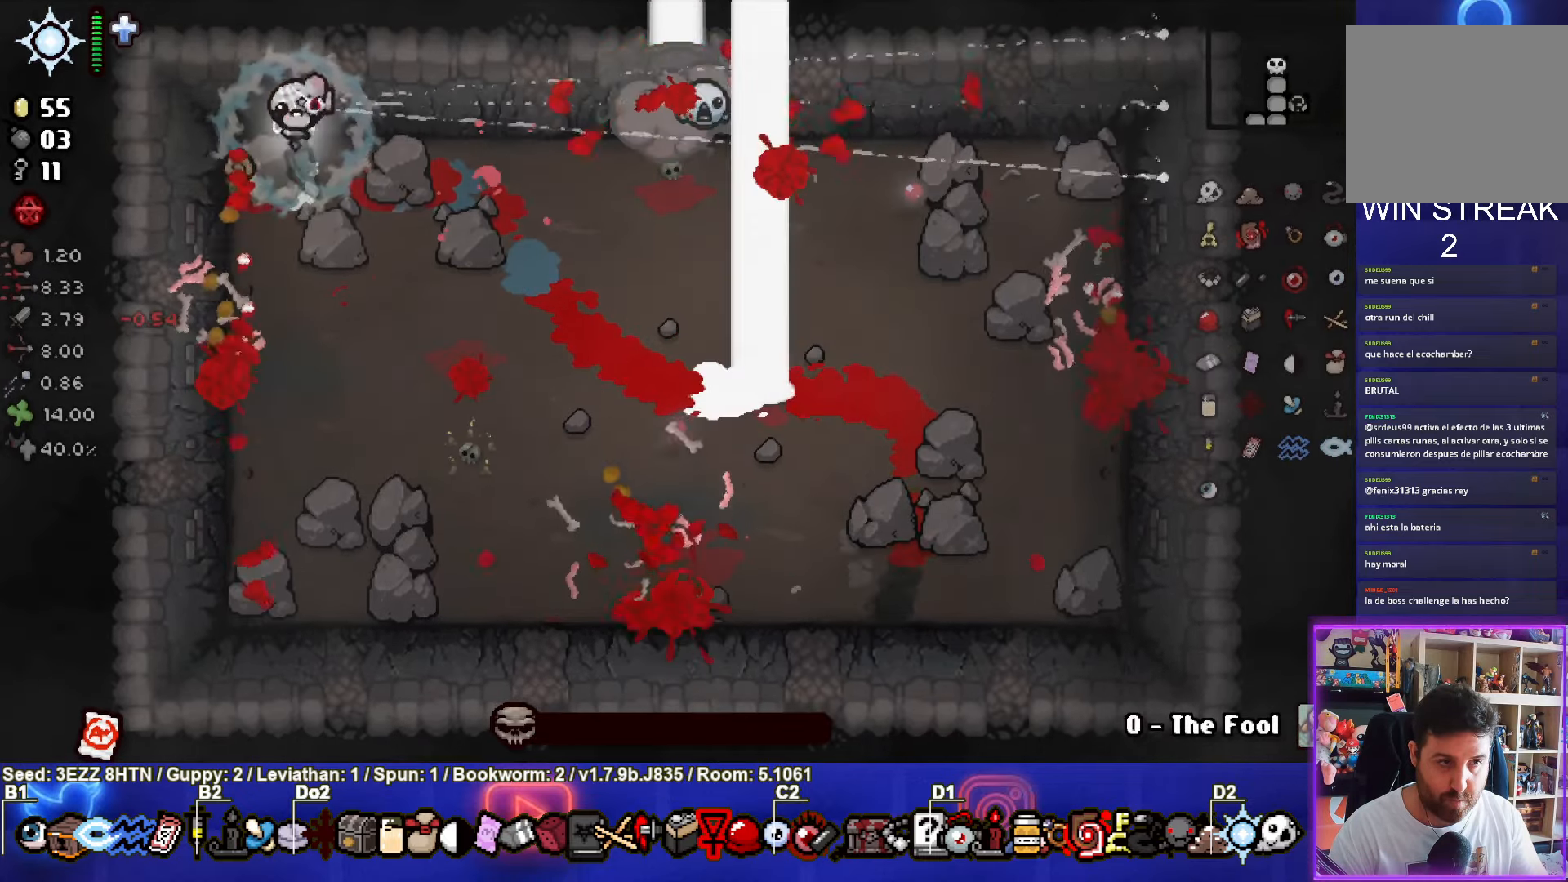
{"buttons": ["CIRCLE"], "left_stick": "down-right", "right_stick": "center", "events": [[17, "left_stick", "left"], [100, "left_stick", "center"], [150, "left_stick", "down-right"], [167, "CROSS", "up"], [250, "CIRCLE", "down"]]}